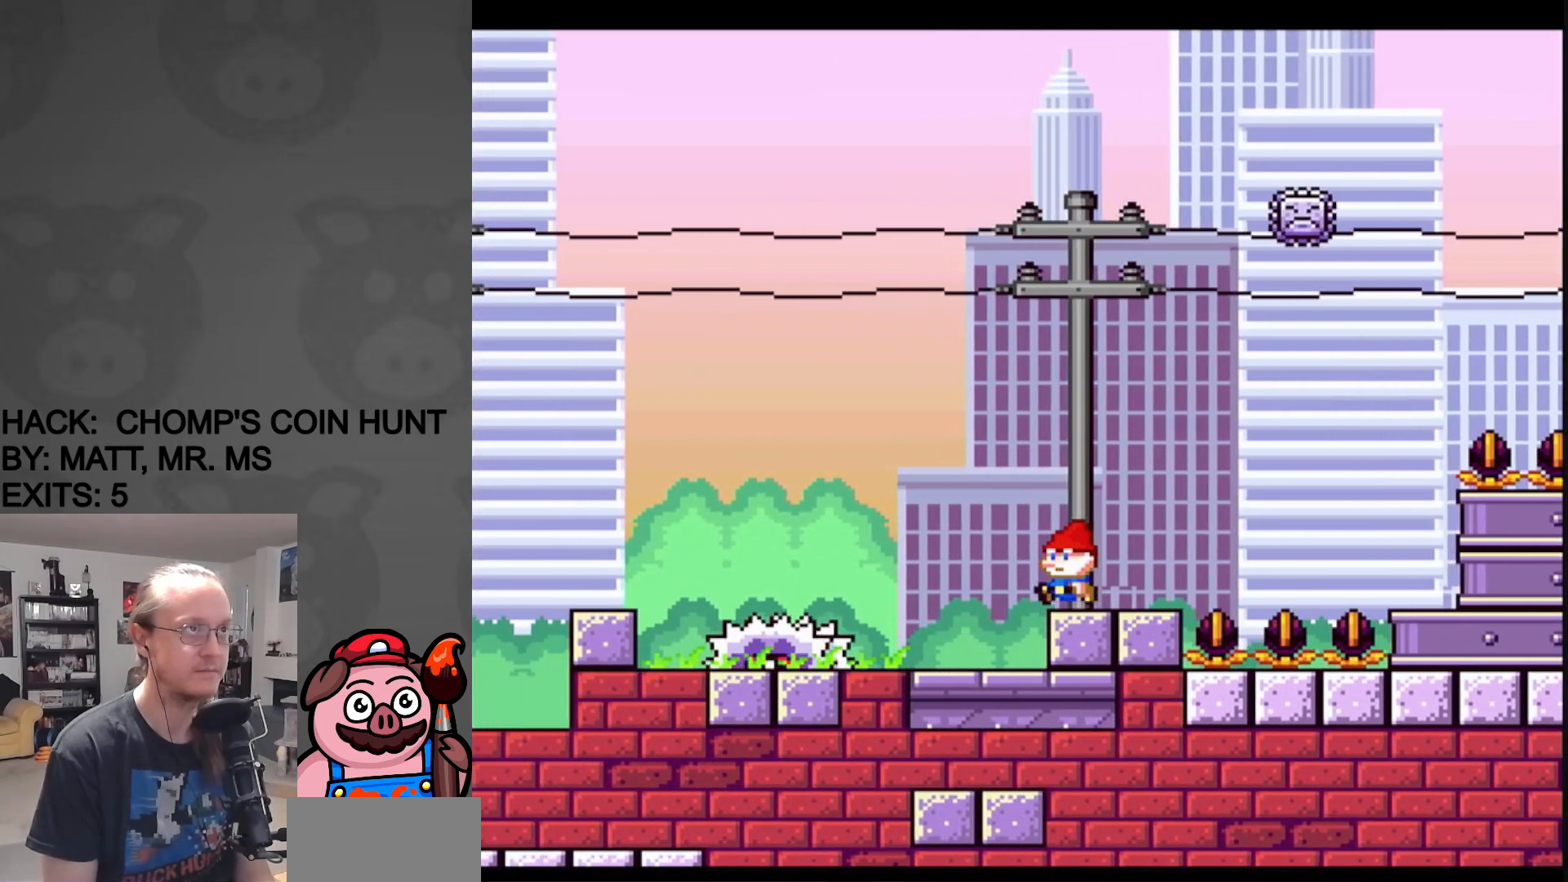
Gameplay with a controller (Nintendo layout); each line is a JSON object with the inputs held at the frame after it. "events" lists button and stick changes between this image and that frame as [ms after this image, input, new state], when the widget could be followed in between. Not read: L3 R3.
{"buttons": ["A", "X"], "events": [[17, "DPAD_LEFT", "up"], [467, "A", "down"]]}
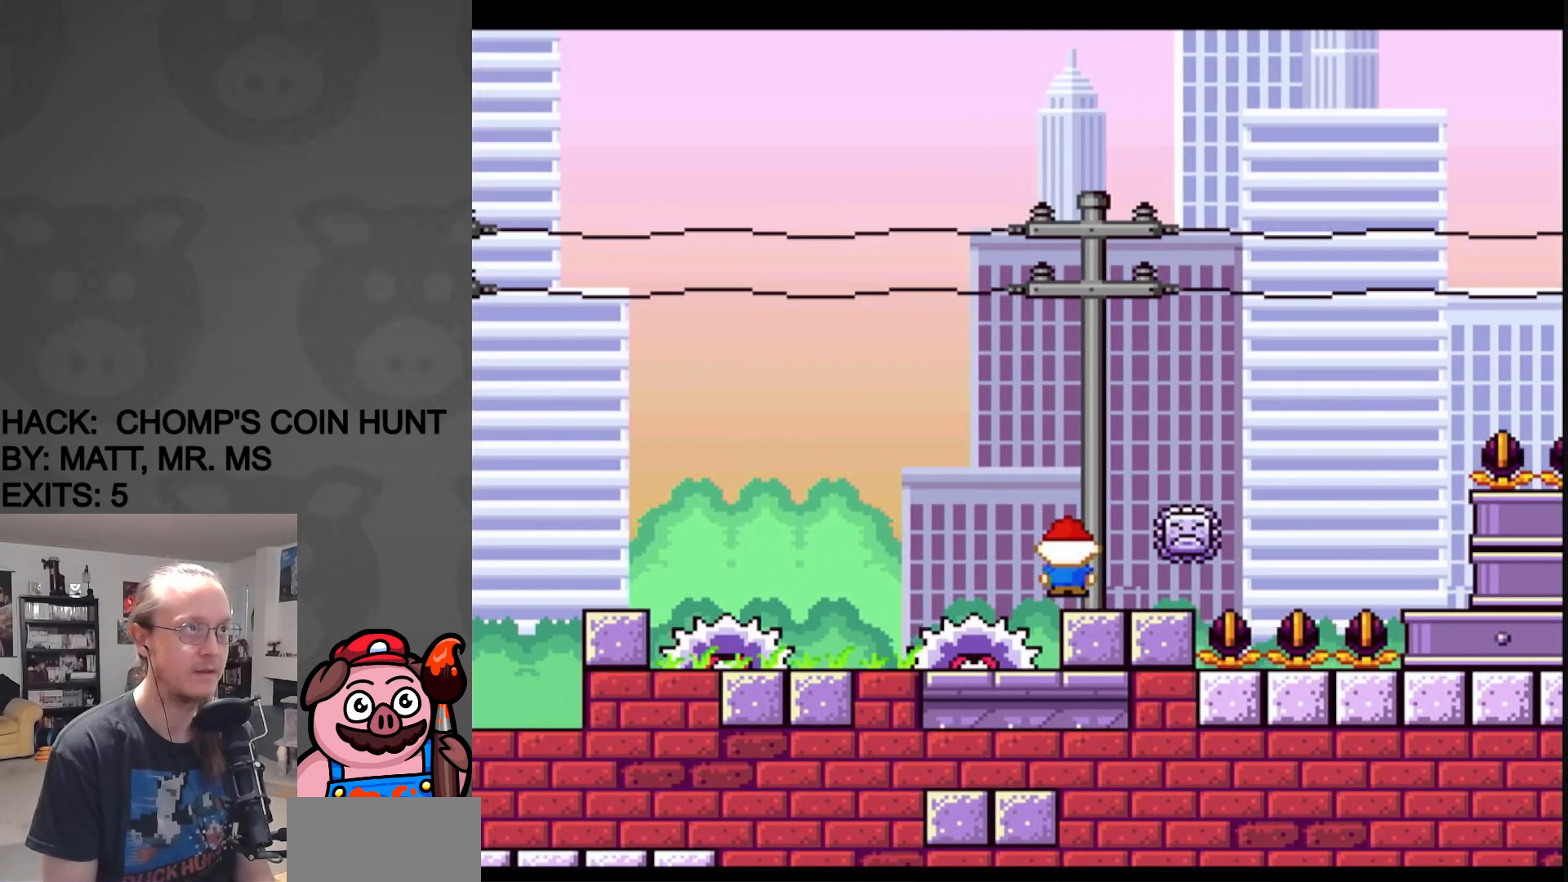
{"buttons": ["A", "X"], "events": [[67, "DPAD_RIGHT", "down"], [183, "A", "up"], [317, "A", "down"], [350, "DPAD_RIGHT", "up"]]}
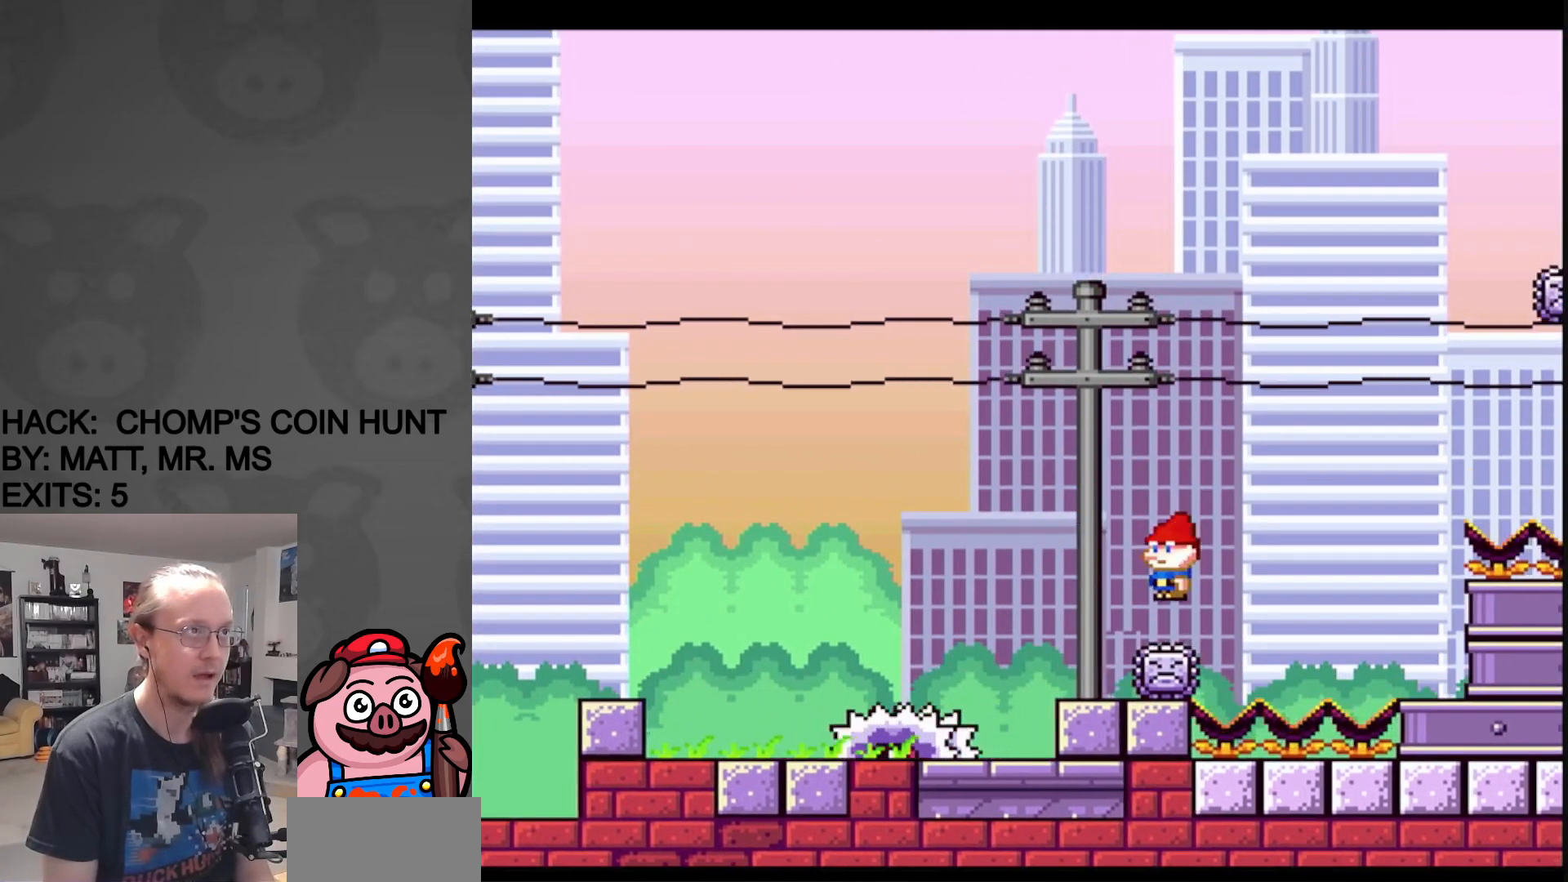
{"buttons": ["A", "X", "DPAD_RIGHT"], "events": [[83, "DPAD_RIGHT", "down"]]}
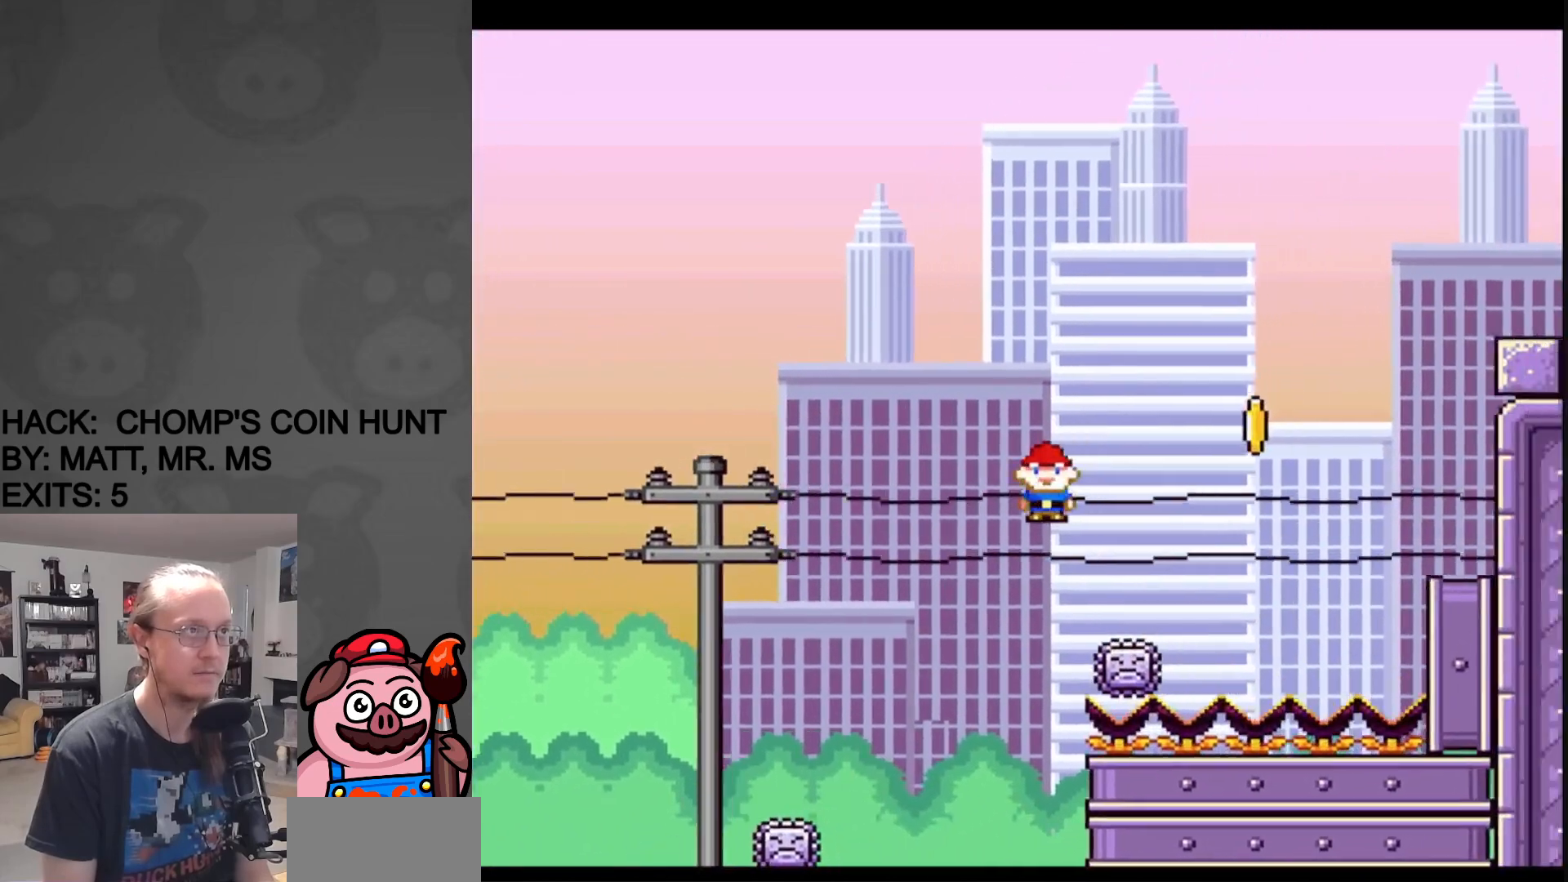
{"buttons": ["A", "X", "DPAD_RIGHT"], "events": [[117, "DPAD_UP", "down"], [133, "DPAD_LEFT", "down"], [133, "DPAD_RIGHT", "up"], [133, "DPAD_UP", "up"], [333, "DPAD_LEFT", "up"], [367, "DPAD_RIGHT", "down"]]}
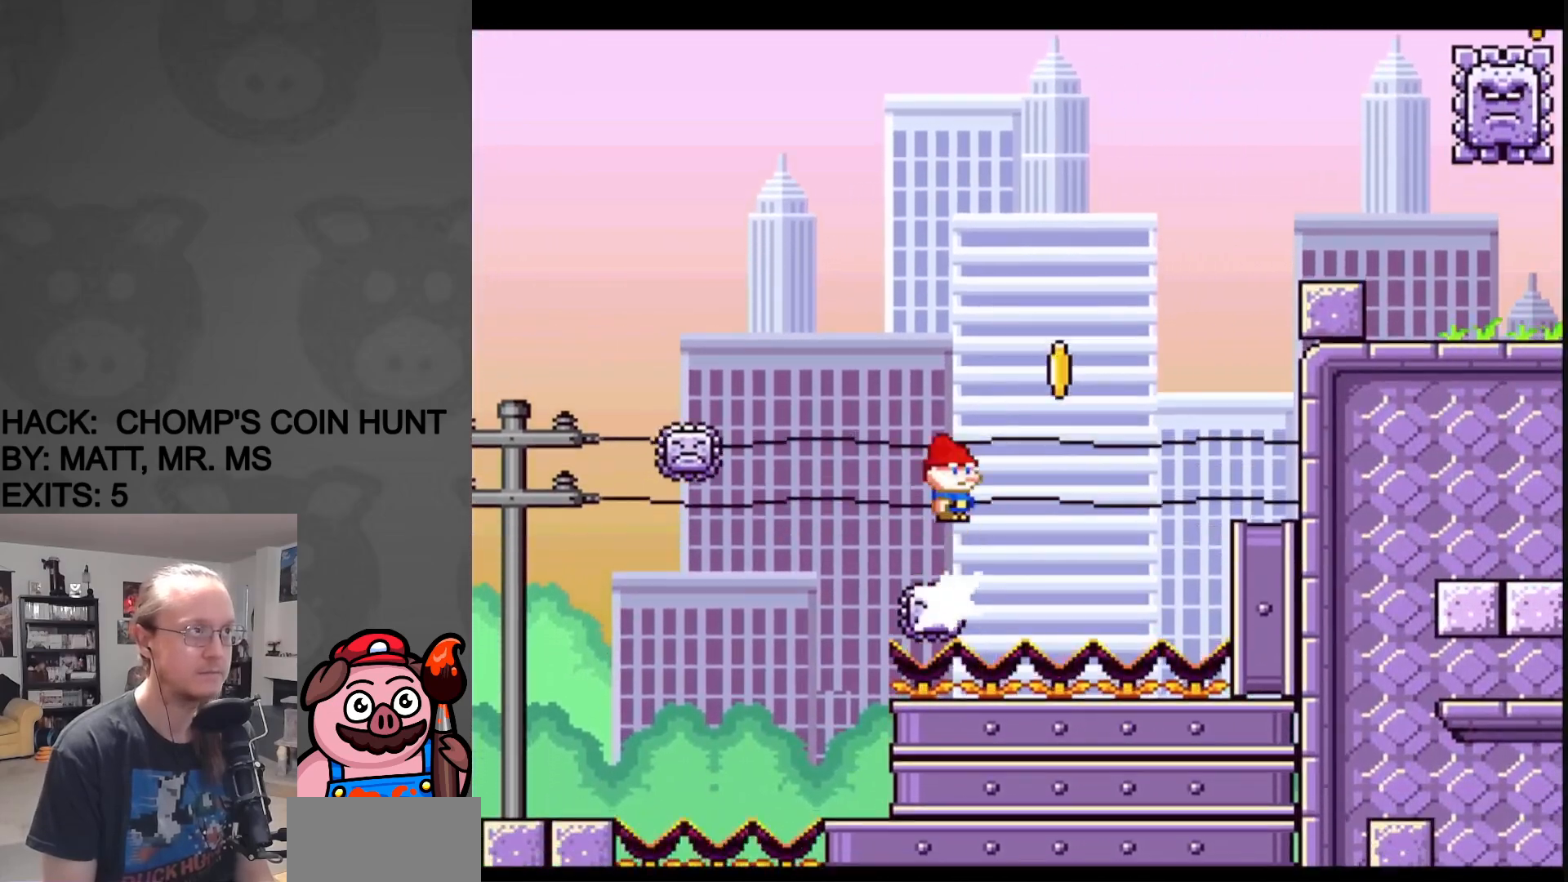
{"buttons": ["A", "X", "DPAD_RIGHT"], "events": [[283, "DPAD_UP", "down"], [500, "DPAD_UP", "up"]]}
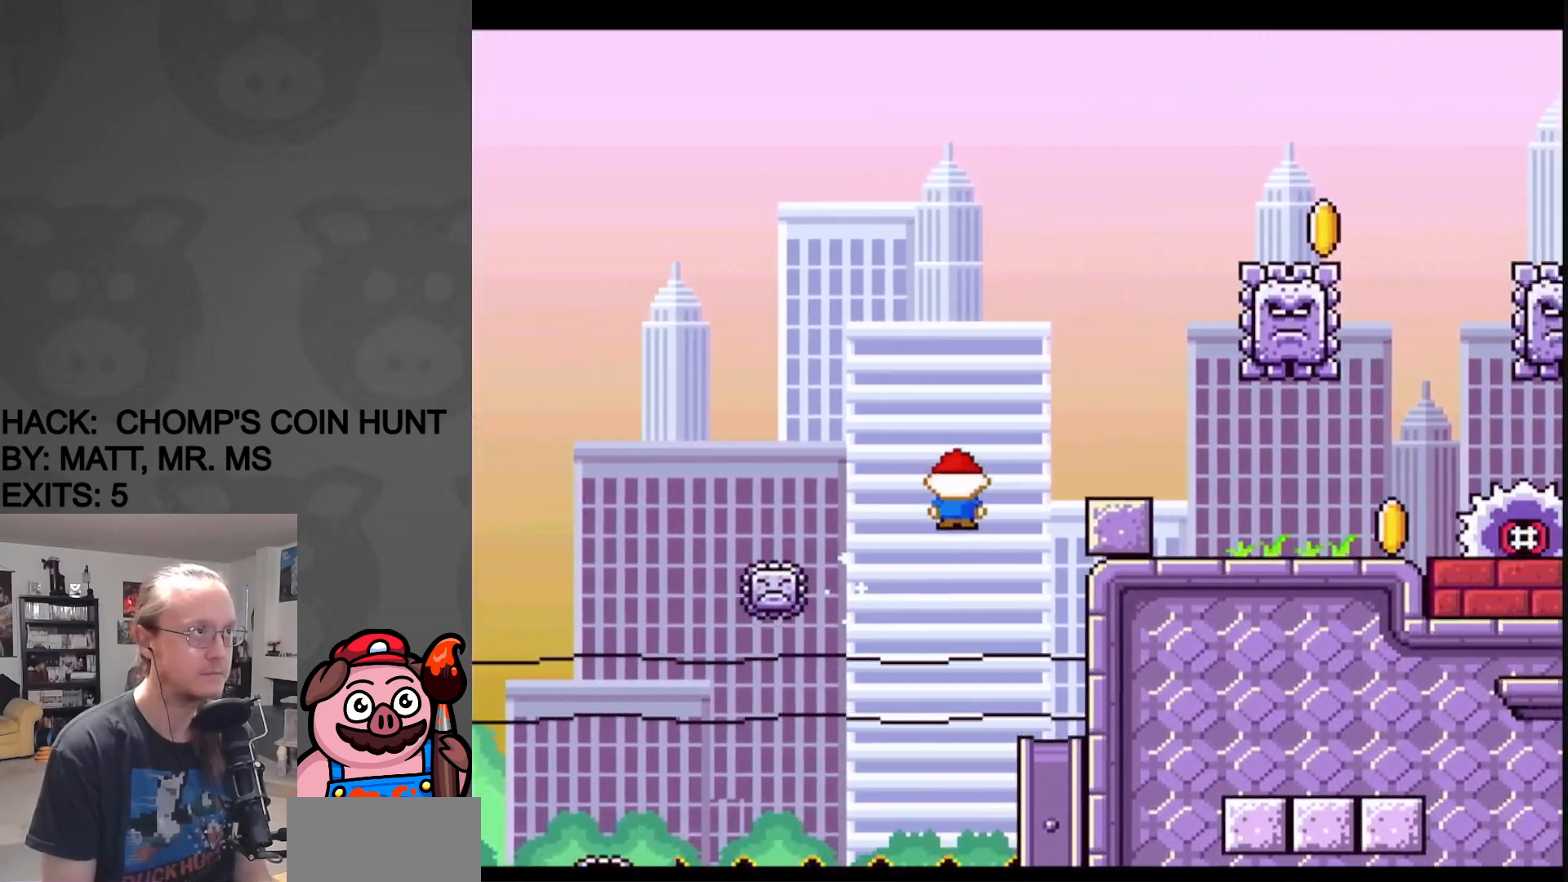
{"buttons": ["A", "X"], "events": [[117, "A", "up"], [183, "DPAD_RIGHT", "up"], [333, "A", "down"]]}
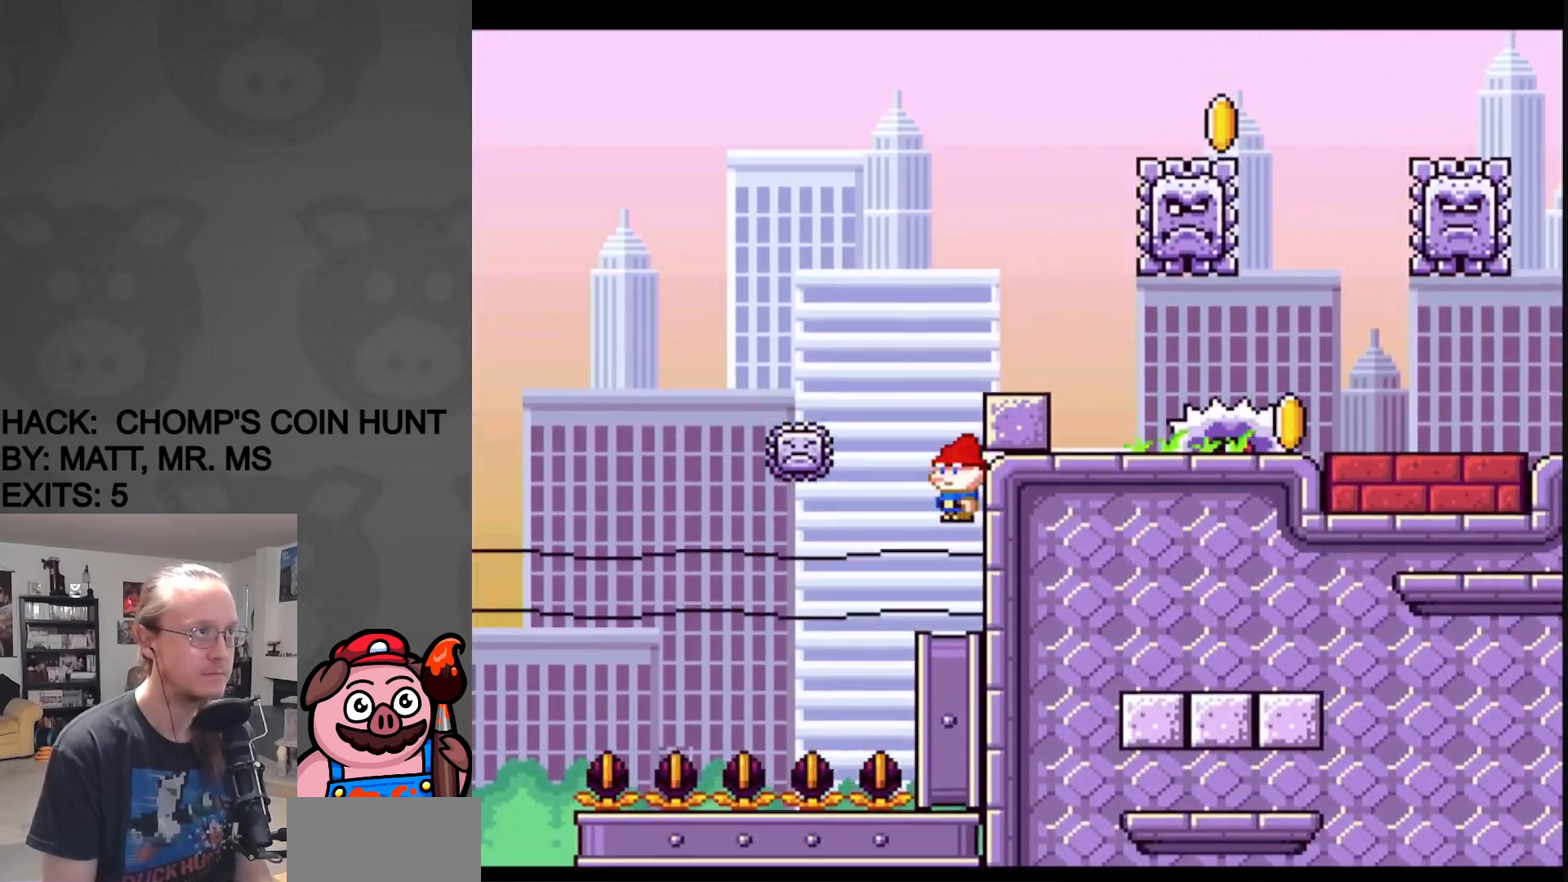
{"buttons": ["X"], "events": [[167, "A", "up"]]}
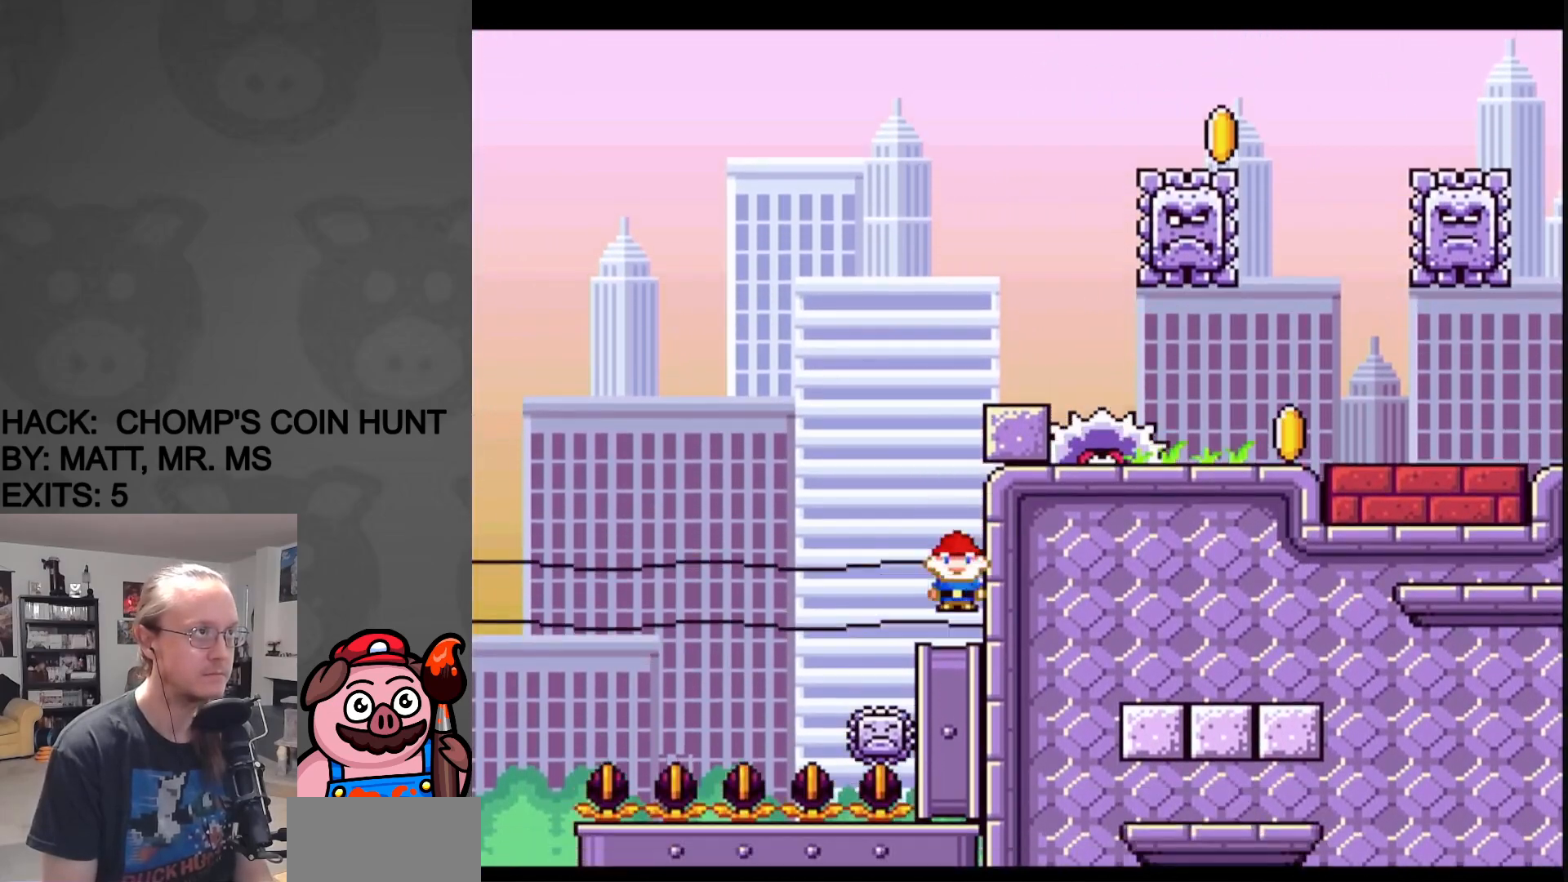
{"buttons": ["B", "Y", "DPAD_RIGHT"], "events": [[33, "X", "up"], [67, "Y", "down"], [150, "B", "down"], [450, "DPAD_RIGHT", "down"]]}
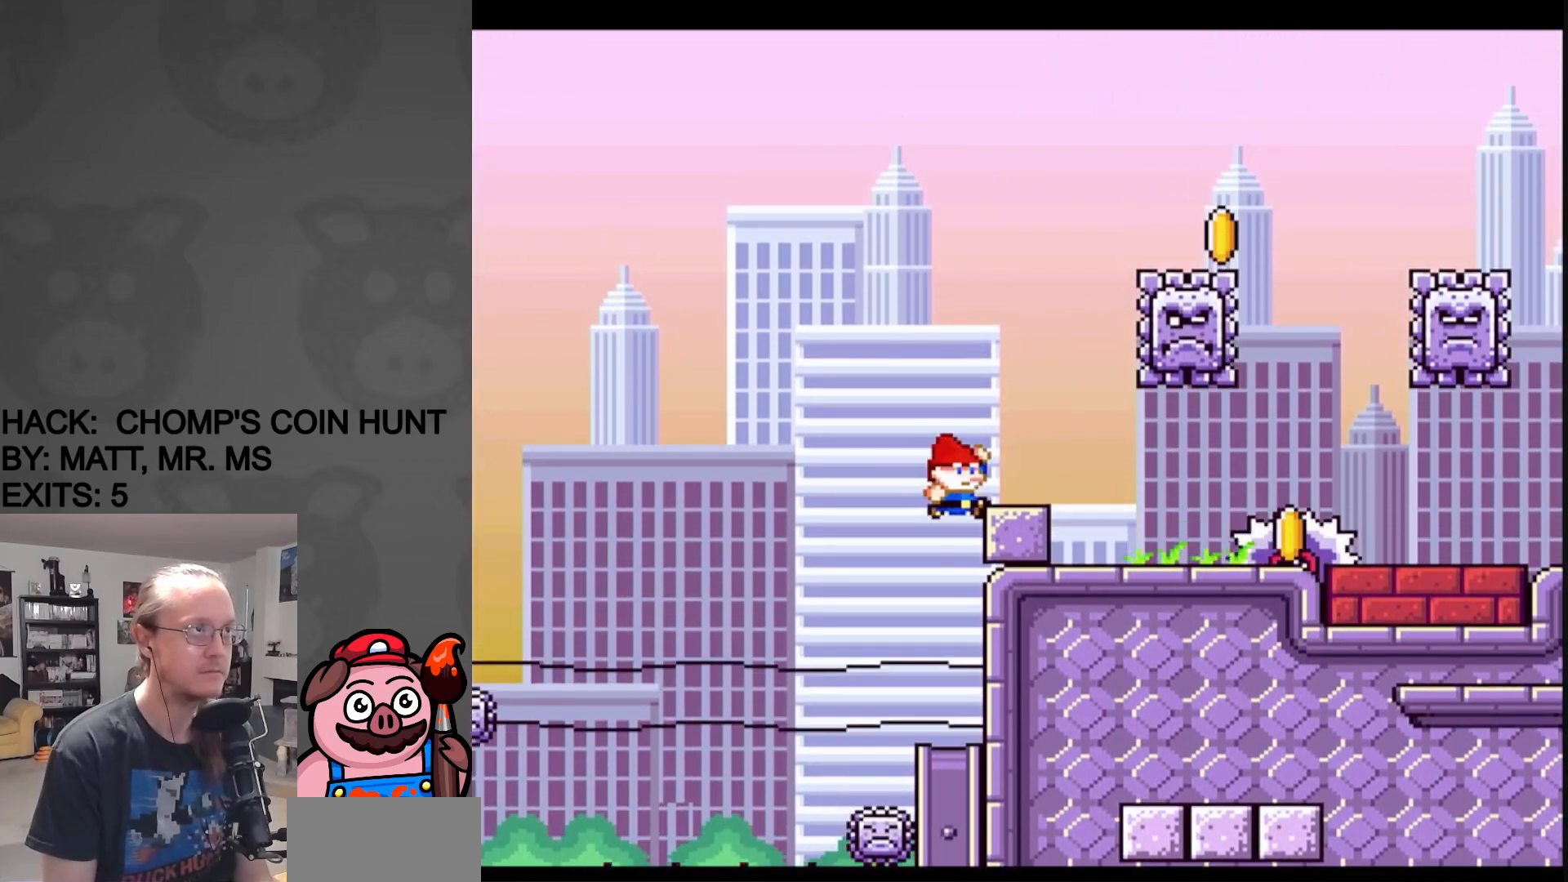
{"buttons": [], "events": [[200, "DPAD_RIGHT", "up"], [217, "B", "up"], [233, "DPAD_LEFT", "down"], [350, "DPAD_LEFT", "up"], [500, "Y", "up"]]}
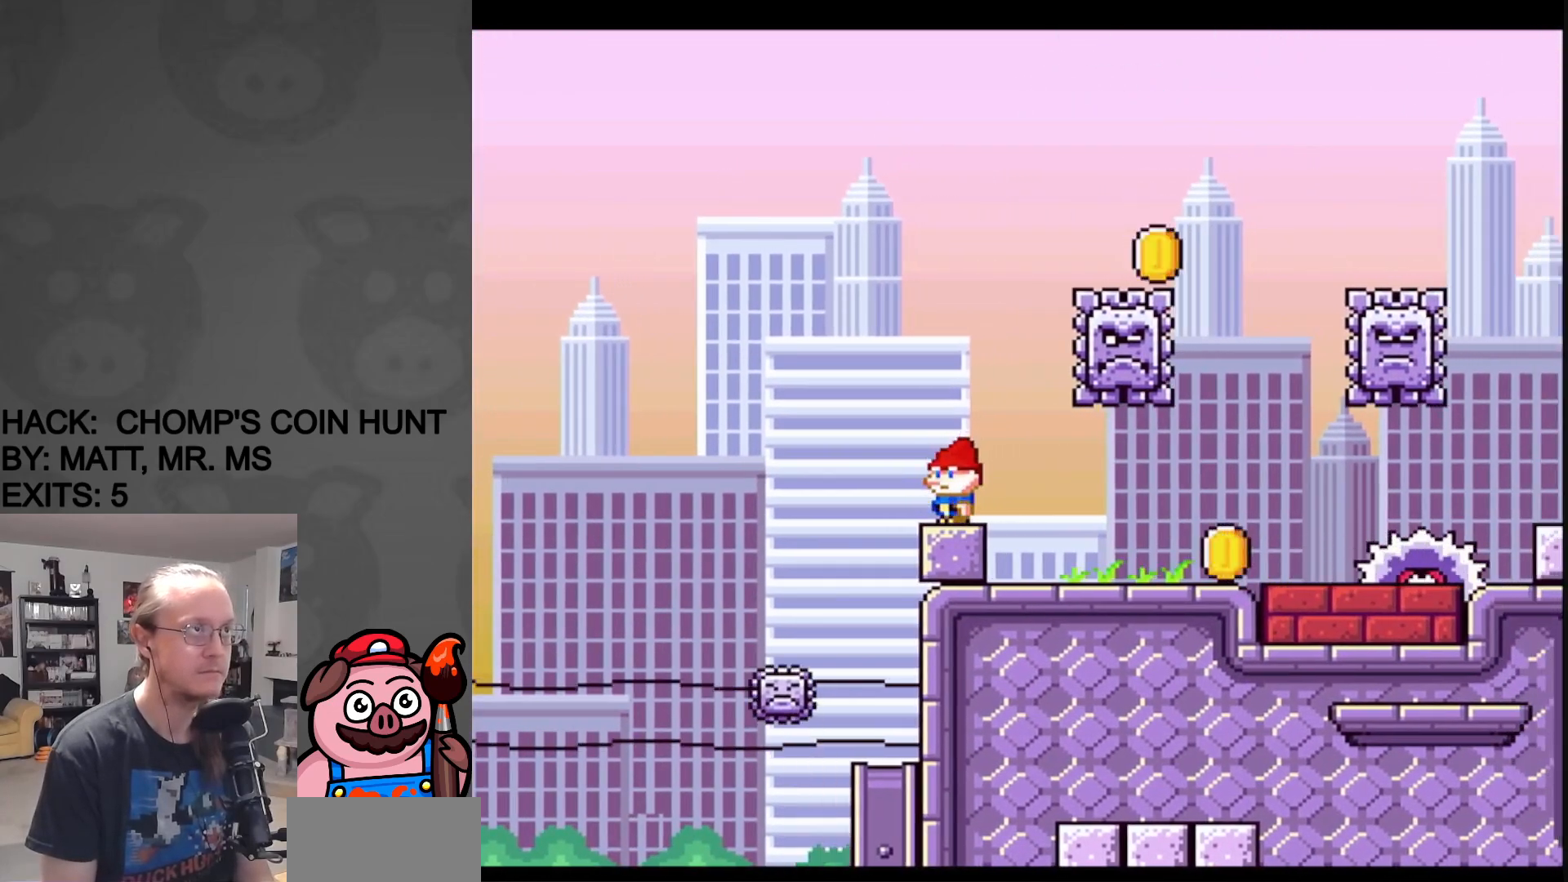
{"buttons": ["X"], "events": [[50, "X", "down"]]}
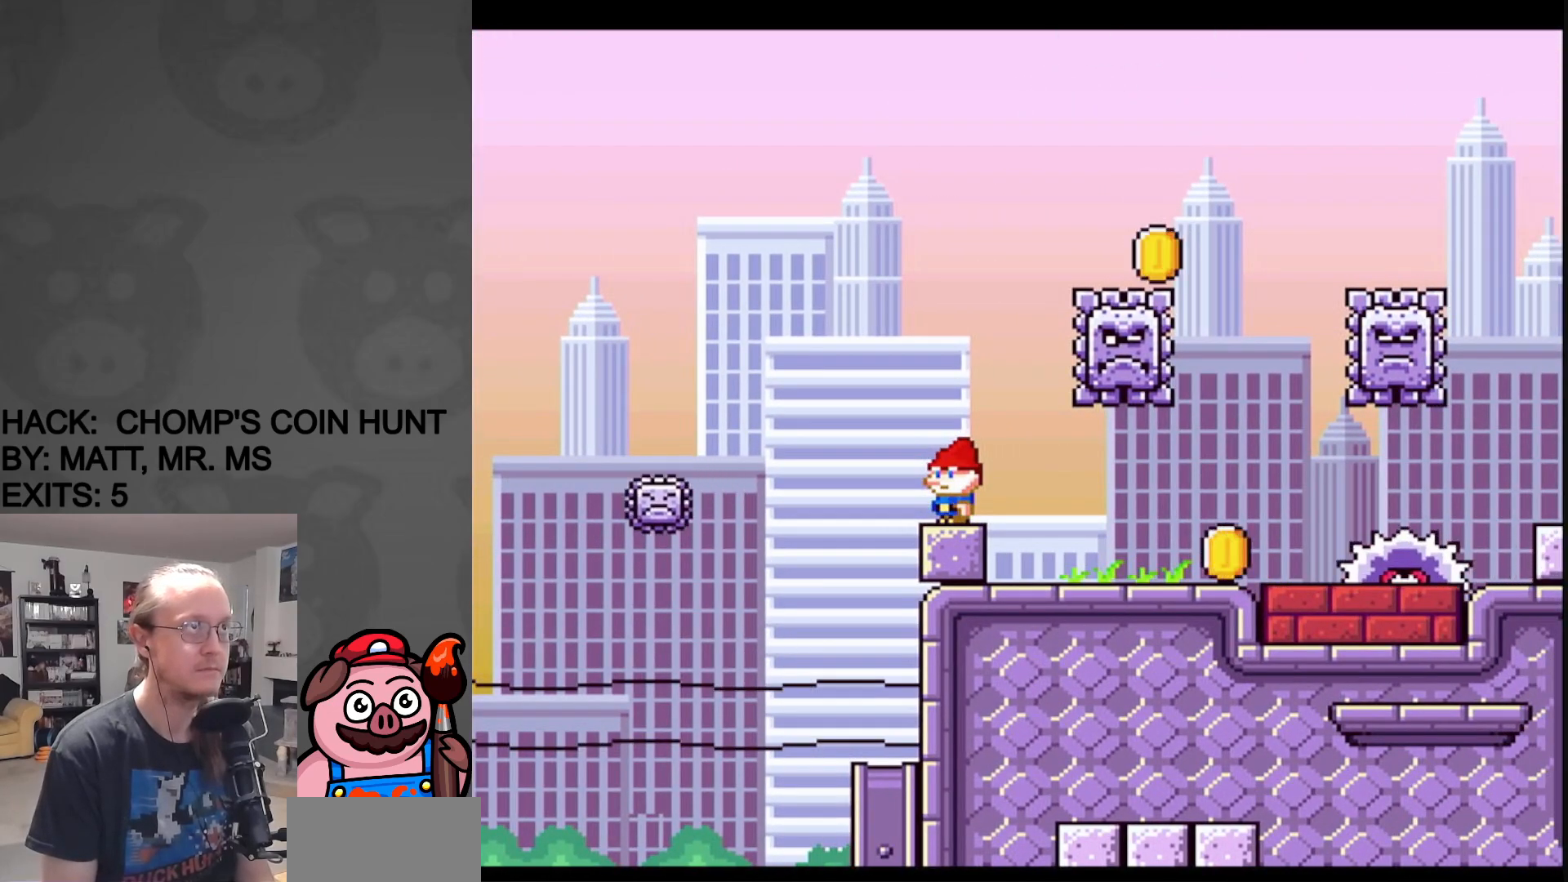
{"buttons": ["A", "X", "DPAD_LEFT"], "events": [[233, "DPAD_RIGHT", "down"], [350, "A", "down"], [483, "DPAD_RIGHT", "up"], [500, "DPAD_LEFT", "down"]]}
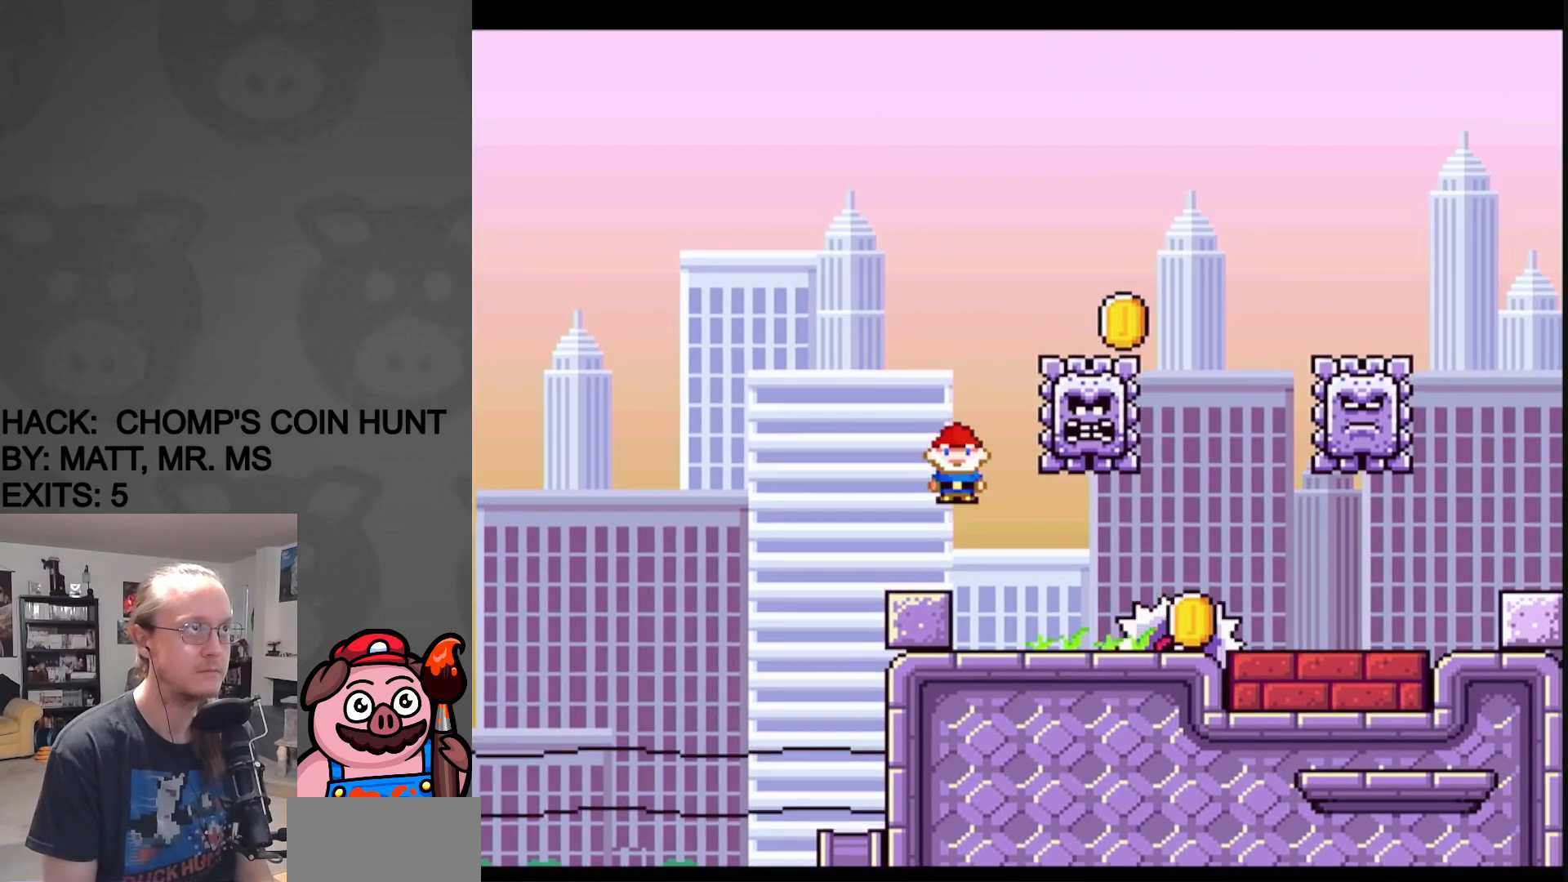
{"buttons": ["X"], "events": [[17, "A", "up"], [300, "DPAD_LEFT", "up"], [317, "DPAD_RIGHT", "down"], [450, "DPAD_RIGHT", "up"]]}
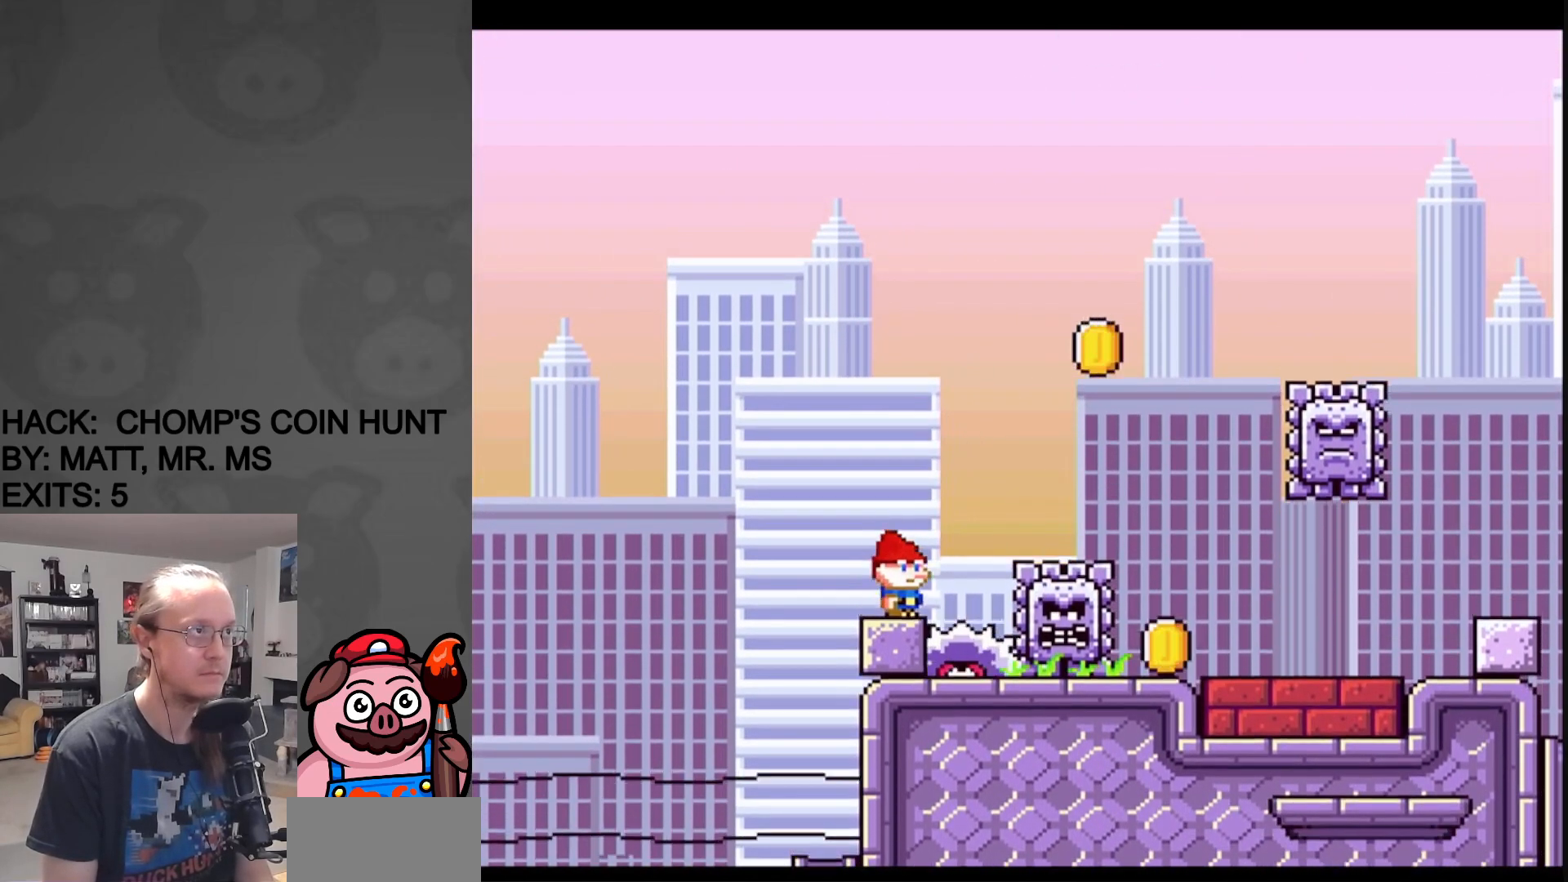
{"buttons": ["A", "X", "DPAD_RIGHT"], "events": [[167, "DPAD_RIGHT", "down"], [267, "A", "down"]]}
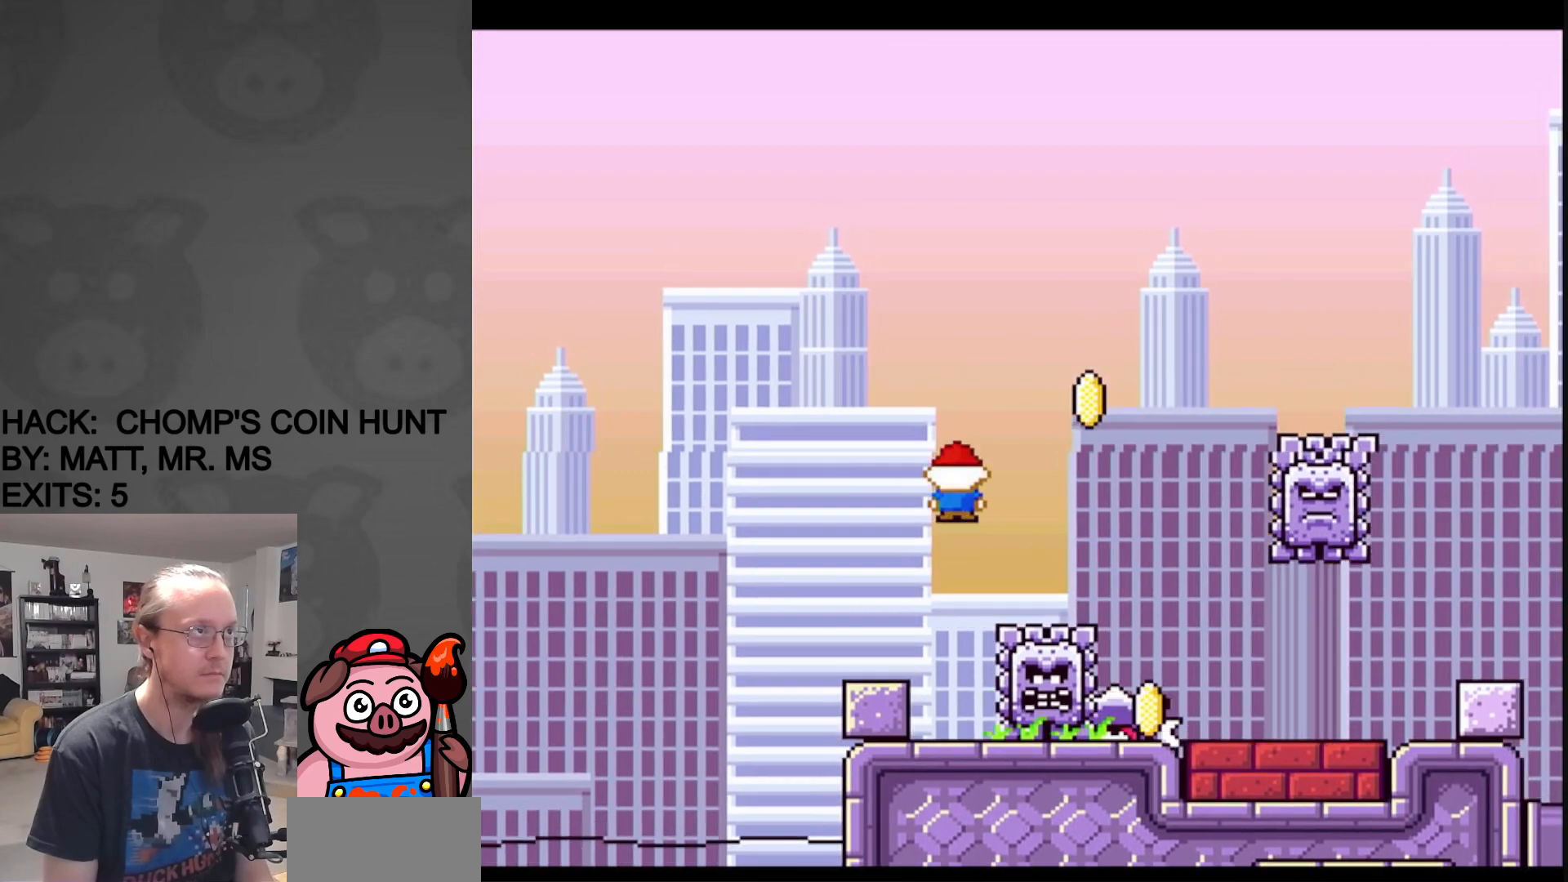
{"buttons": ["A", "X", "DPAD_RIGHT"], "events": [[267, "DPAD_UP", "down"], [283, "DPAD_LEFT", "down"], [283, "DPAD_RIGHT", "up"], [283, "DPAD_UP", "up"], [467, "DPAD_LEFT", "up"], [483, "DPAD_RIGHT", "down"]]}
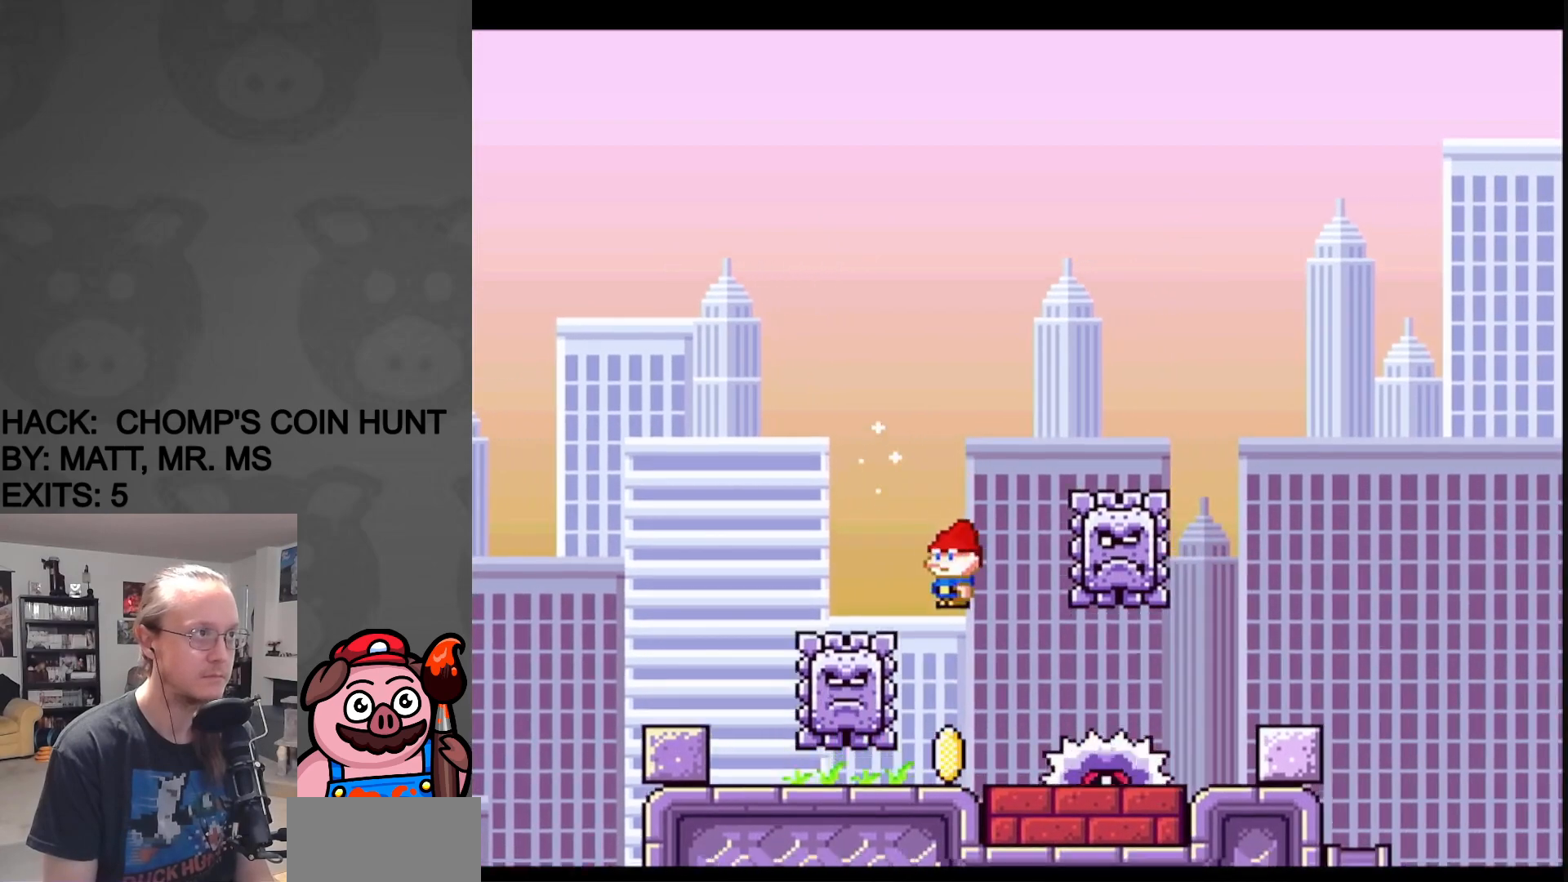
{"buttons": ["X"], "events": [[33, "A", "up"], [83, "DPAD_RIGHT", "up"]]}
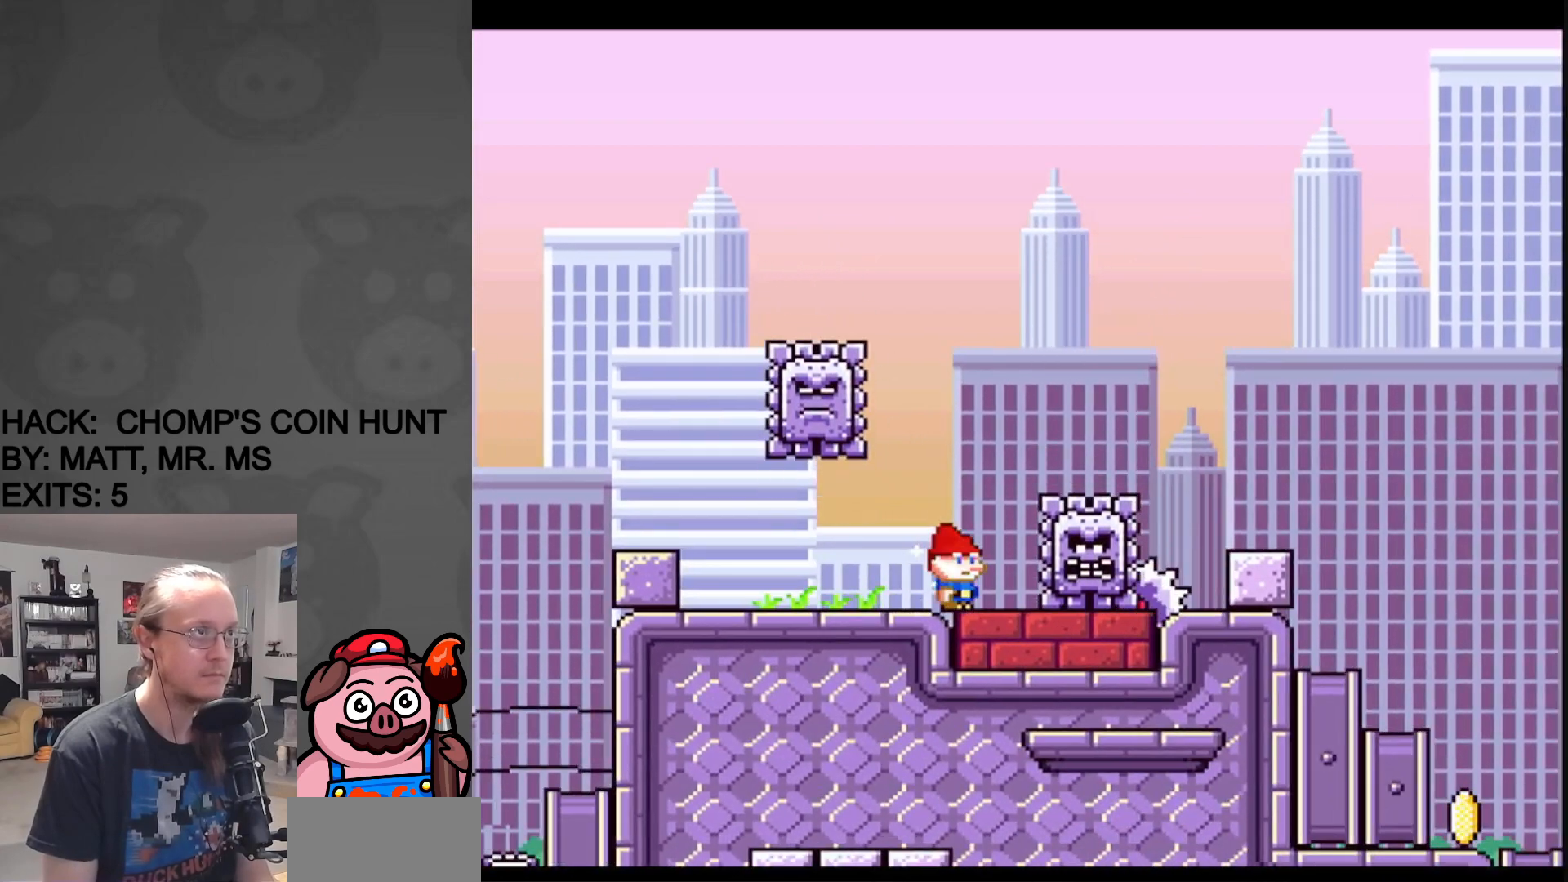
{"buttons": ["A", "X", "DPAD_RIGHT"], "events": [[17, "A", "down"], [150, "DPAD_RIGHT", "down"]]}
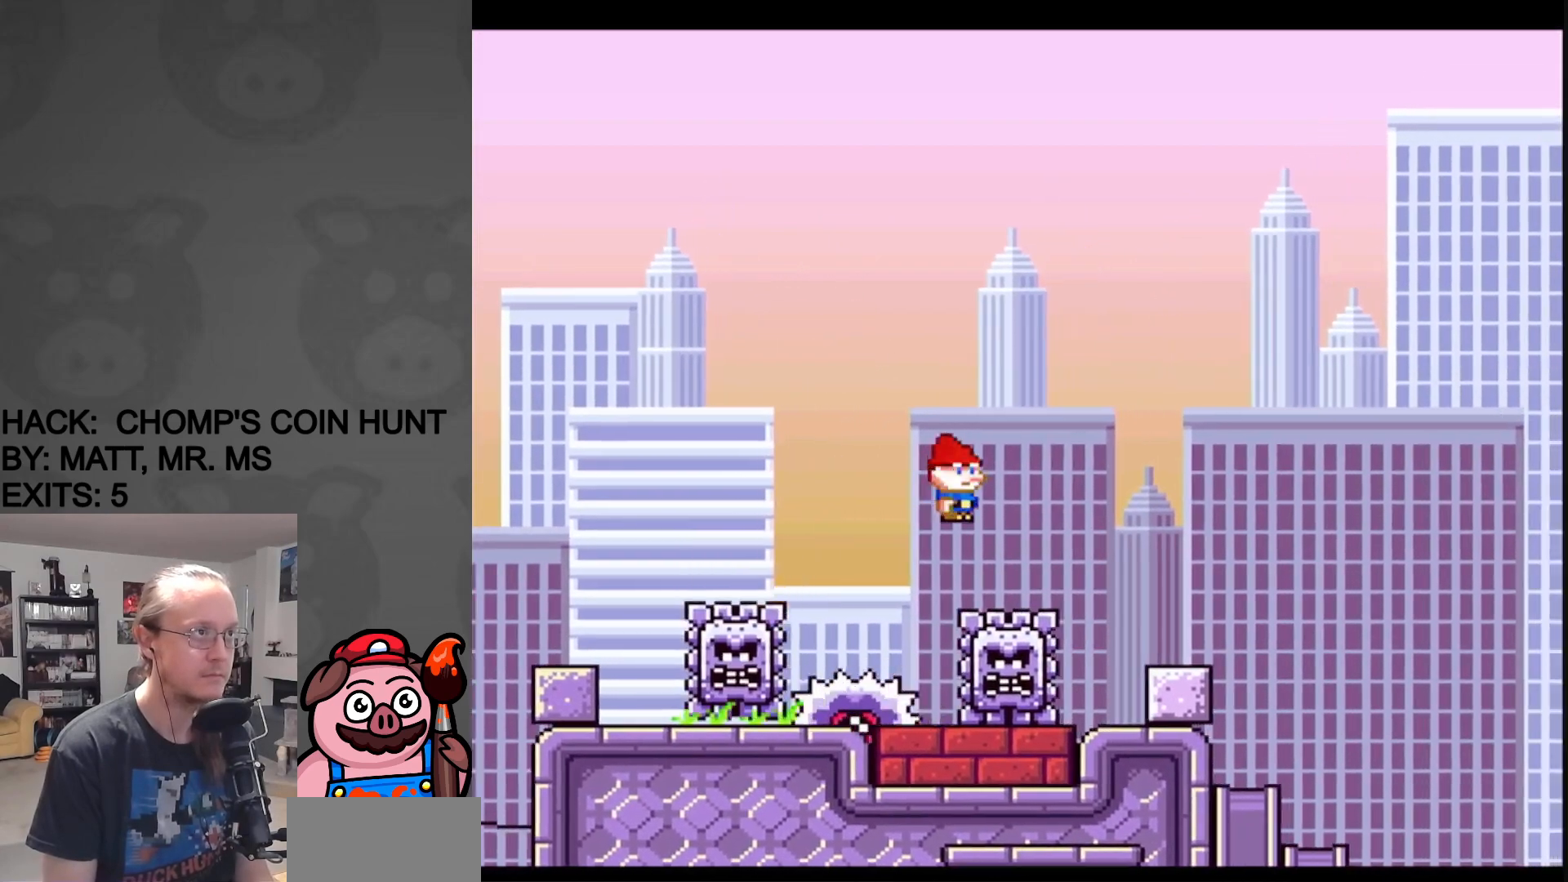
{"buttons": ["X"], "events": [[283, "A", "up"], [317, "DPAD_RIGHT", "up"], [317, "DPAD_UP", "down"], [333, "DPAD_UP", "up"], [350, "DPAD_LEFT", "down"], [400, "DPAD_LEFT", "up"]]}
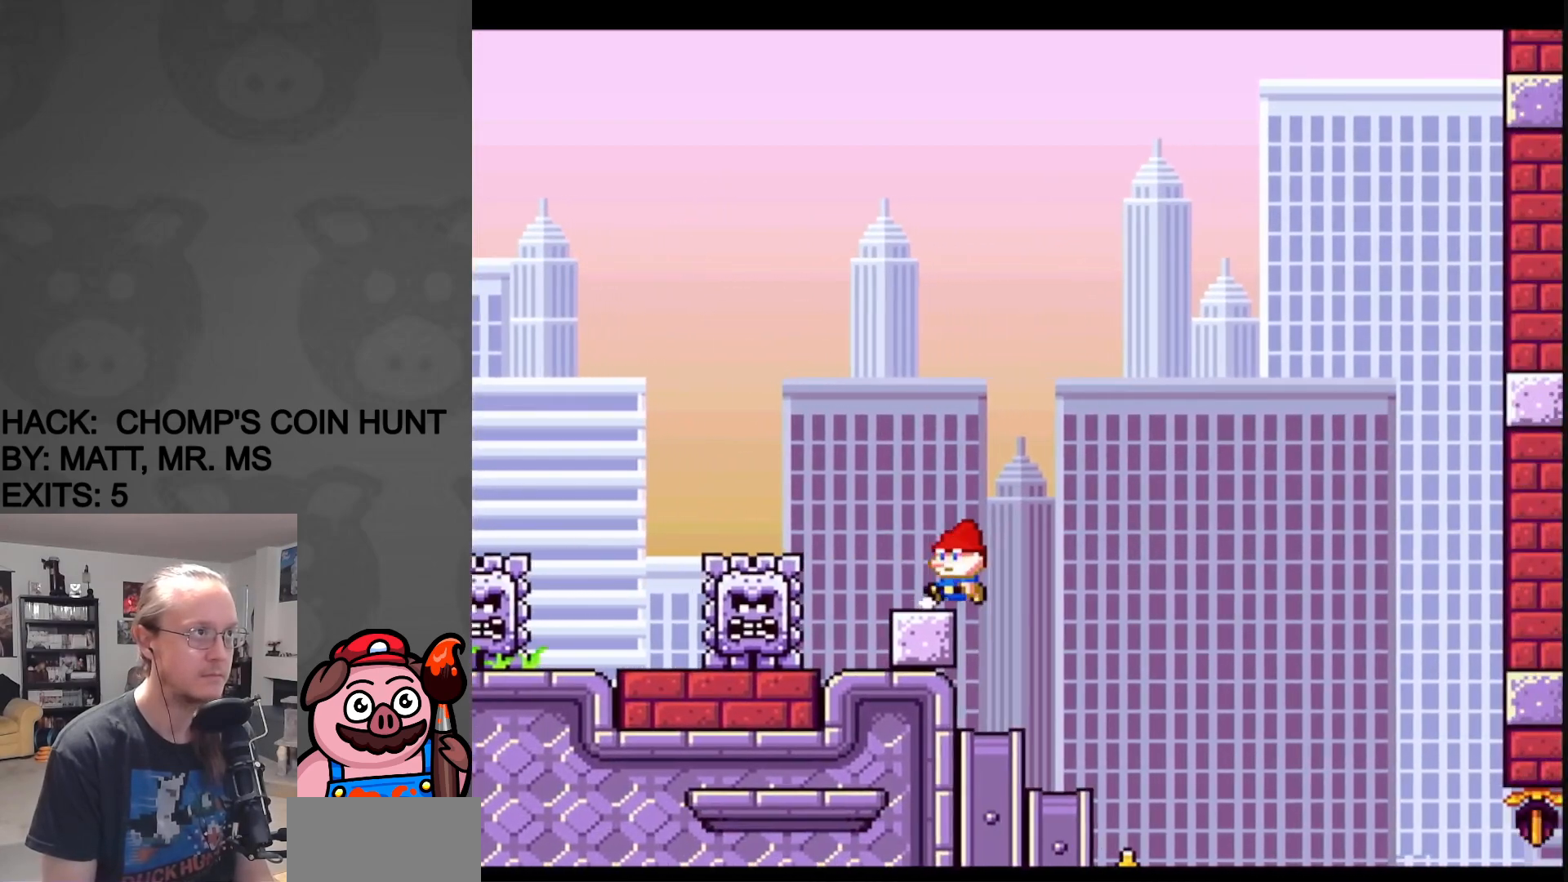
{"buttons": ["Y", "DPAD_LEFT"], "events": [[167, "DPAD_RIGHT", "down"], [317, "X", "up"], [383, "Y", "down"], [483, "DPAD_RIGHT", "up"], [500, "DPAD_LEFT", "down"]]}
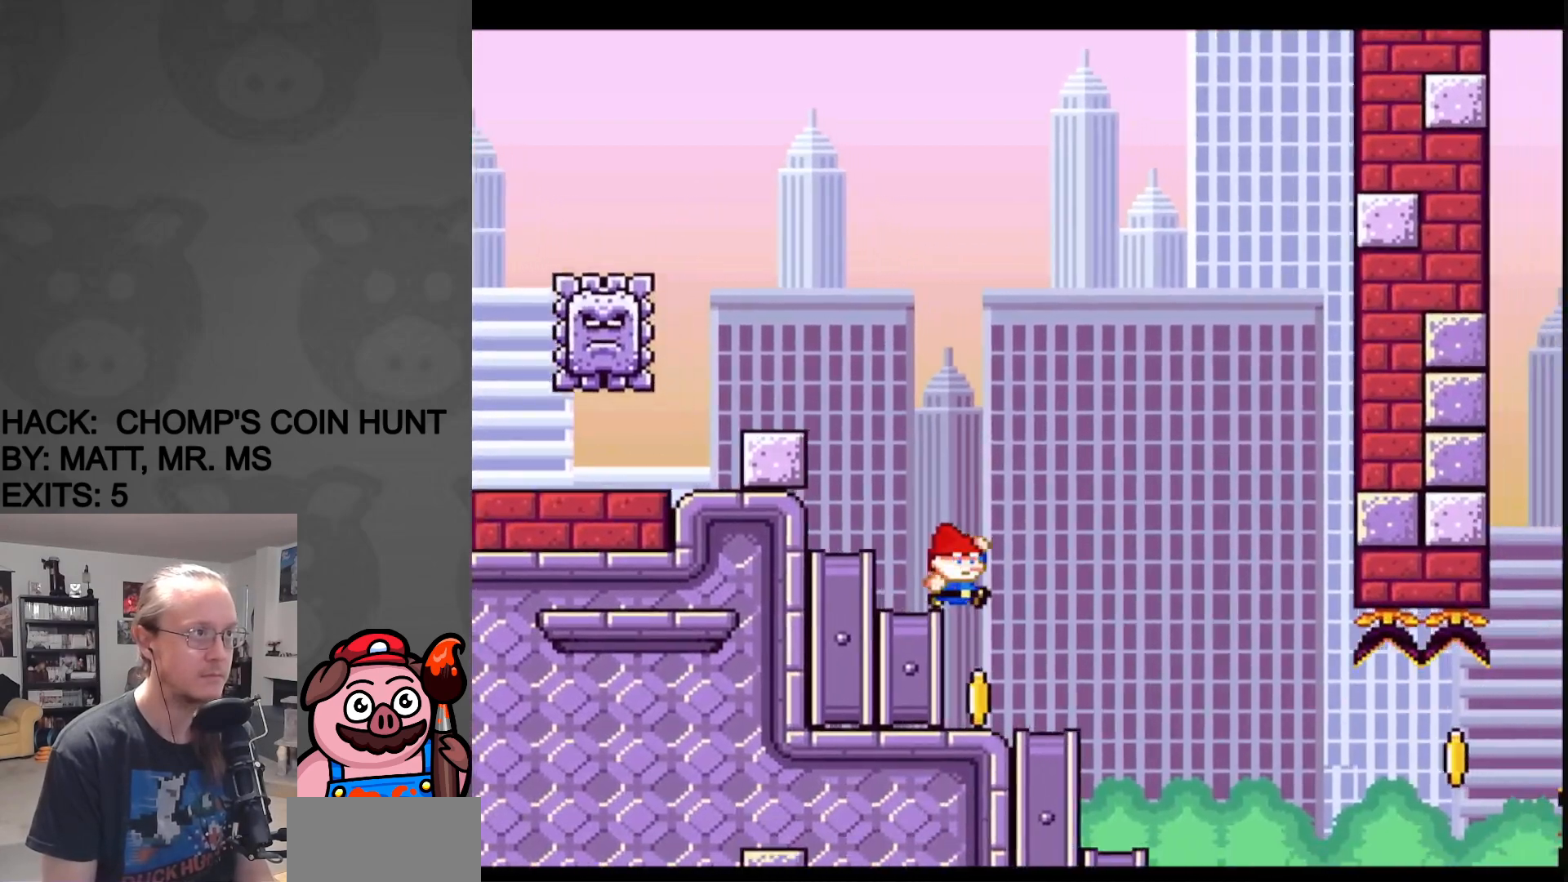
{"buttons": ["X", "DPAD_RIGHT"], "events": [[167, "DPAD_LEFT", "up"], [217, "Y", "up"], [233, "DPAD_RIGHT", "down"], [283, "X", "down"]]}
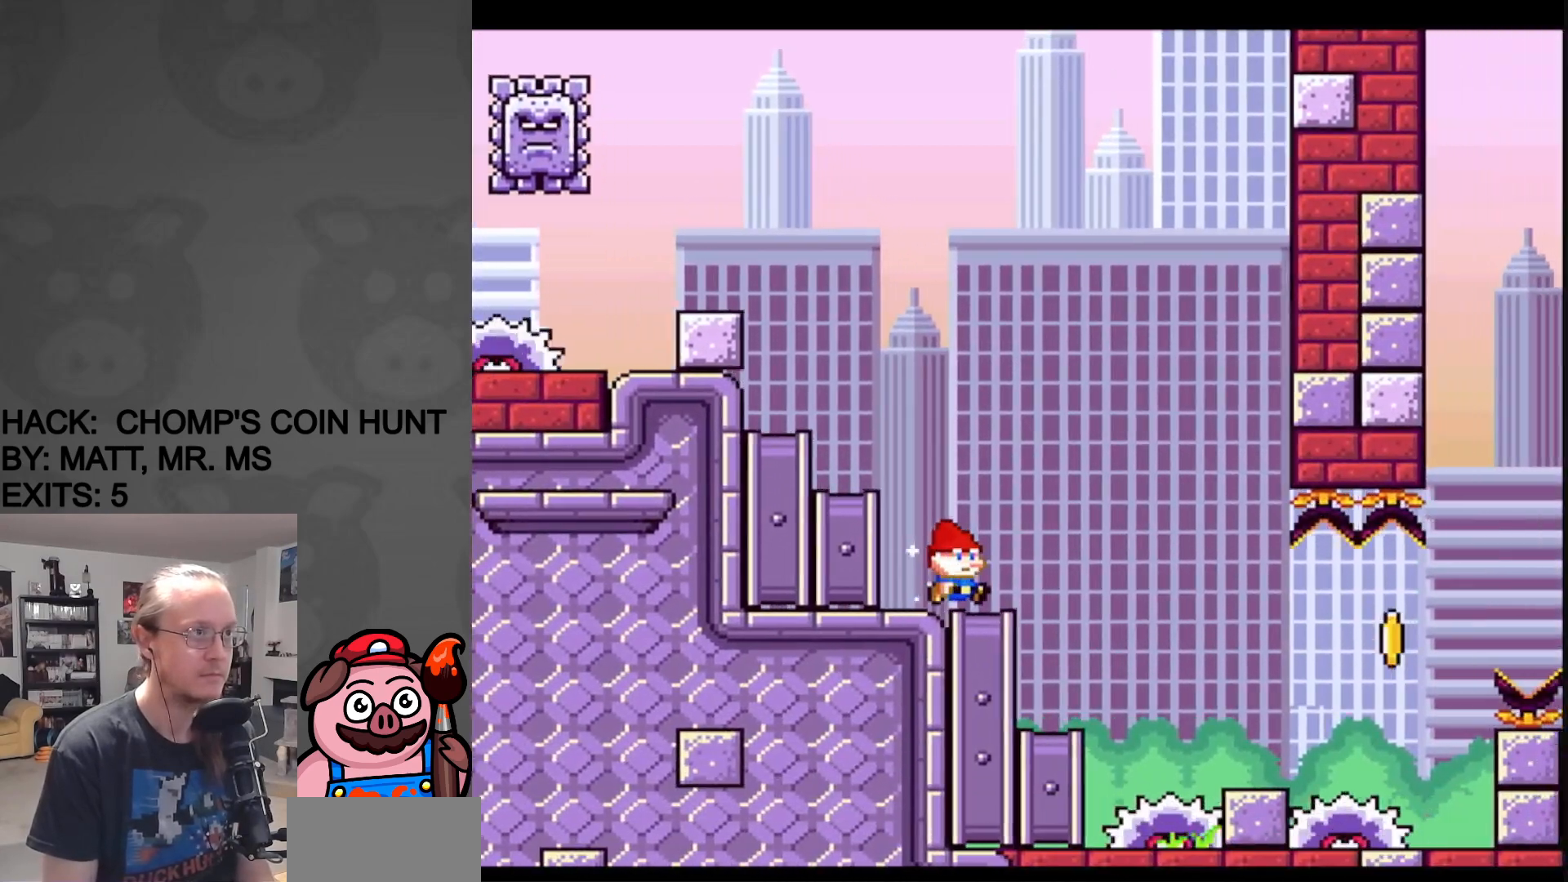
{"buttons": ["X"], "events": [[150, "DPAD_LEFT", "down"], [150, "DPAD_RIGHT", "up"], [217, "X", "up"], [217, "Y", "down"], [300, "DPAD_LEFT", "up"], [317, "Y", "up"], [400, "X", "down"]]}
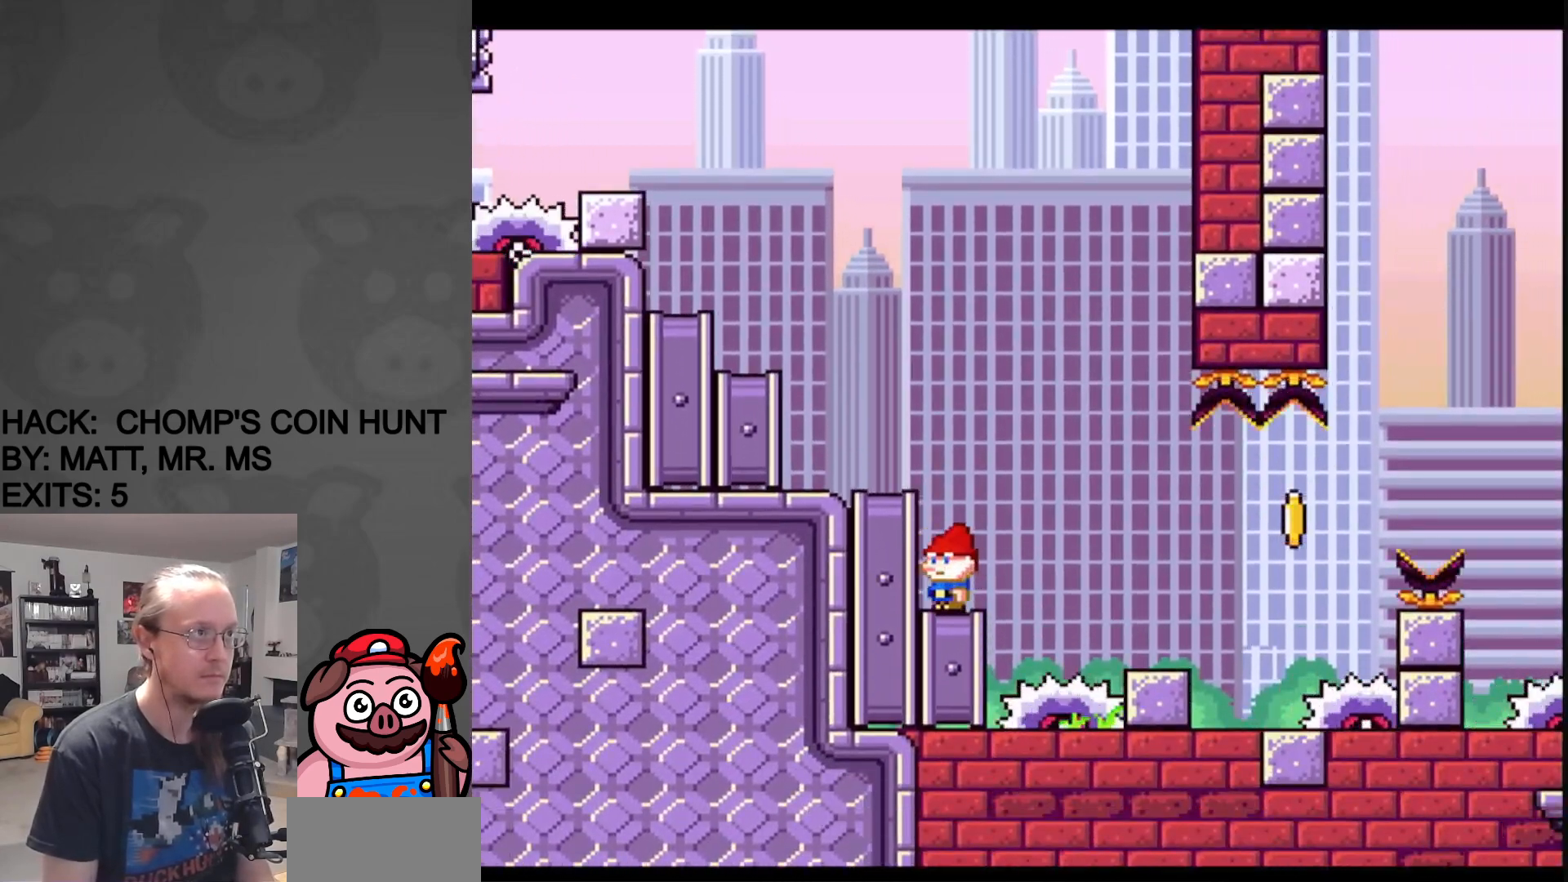
{"buttons": ["X", "DPAD_RIGHT"], "events": [[50, "A", "down"], [50, "DPAD_RIGHT", "down"], [167, "A", "up"]]}
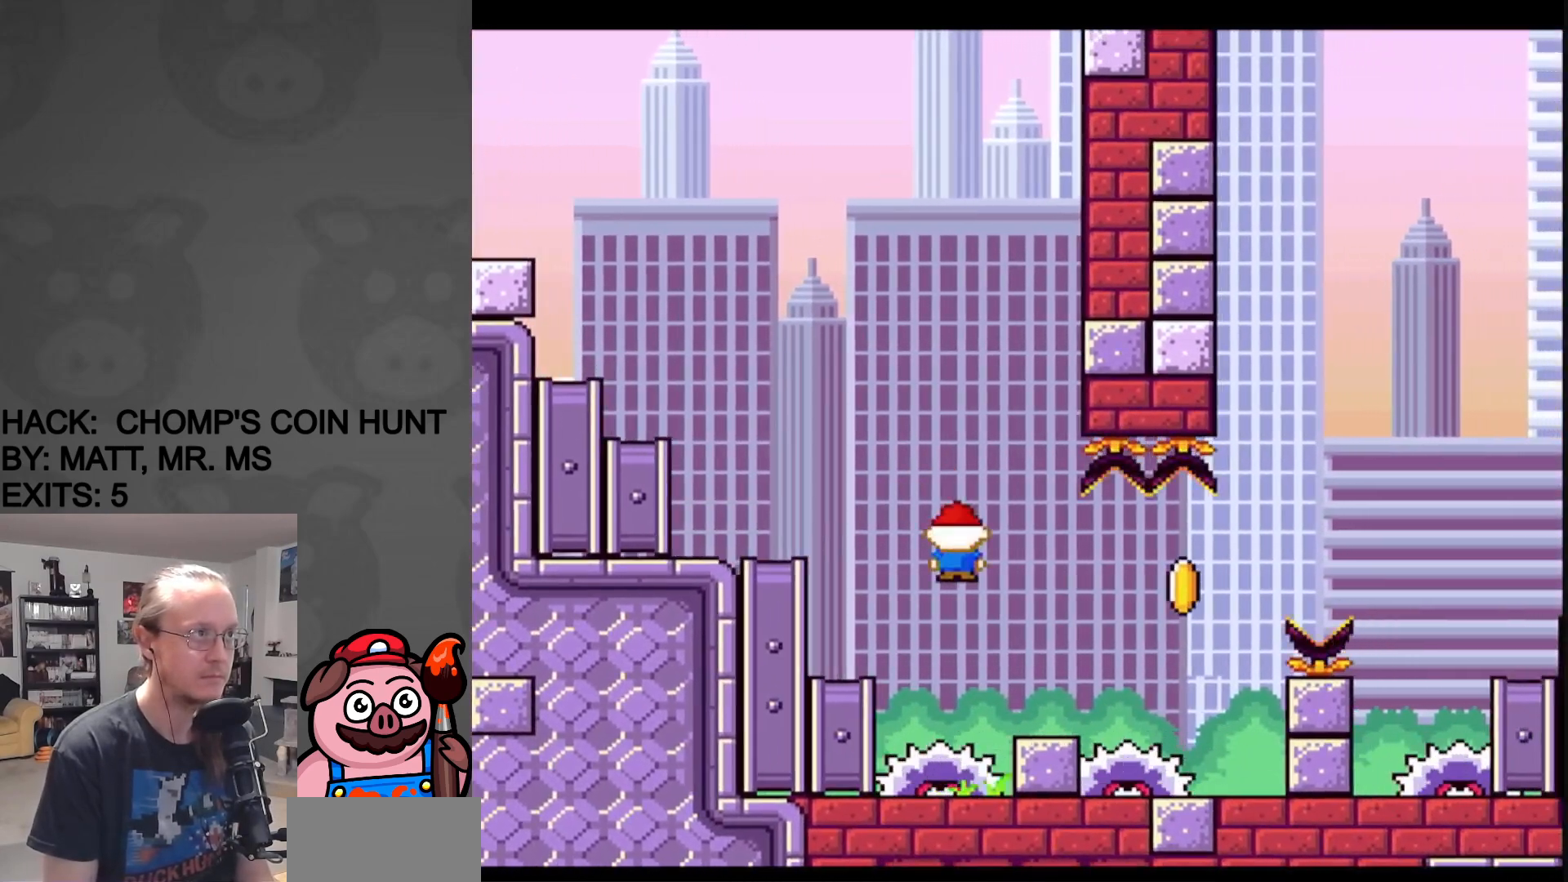
{"buttons": ["X"], "events": [[33, "DPAD_RIGHT", "up"], [50, "DPAD_LEFT", "down"], [167, "DPAD_LEFT", "up"]]}
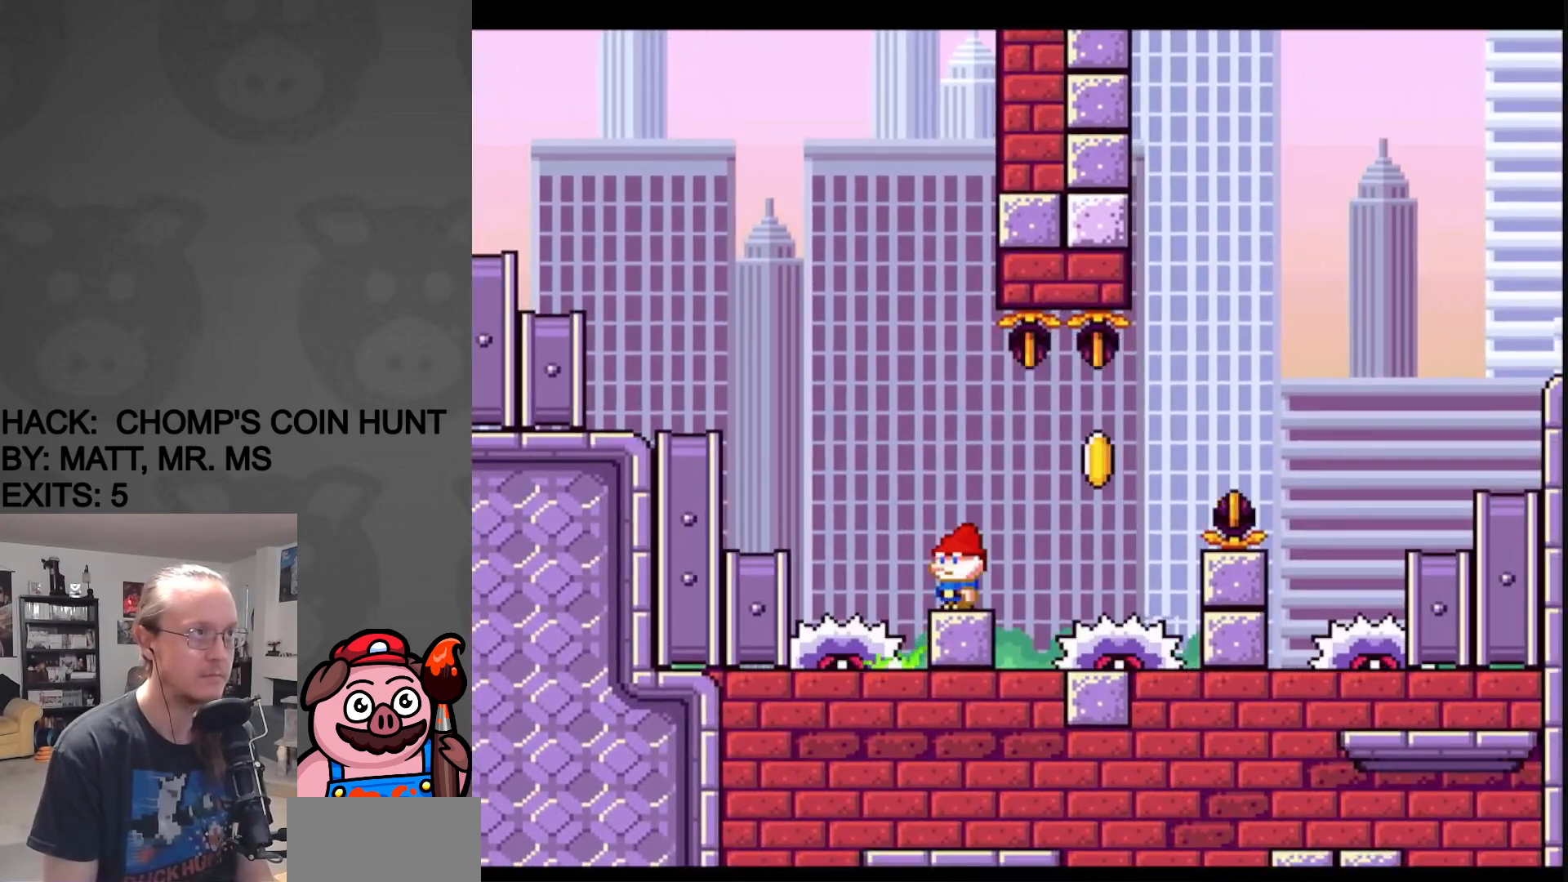
{"buttons": ["X"], "events": []}
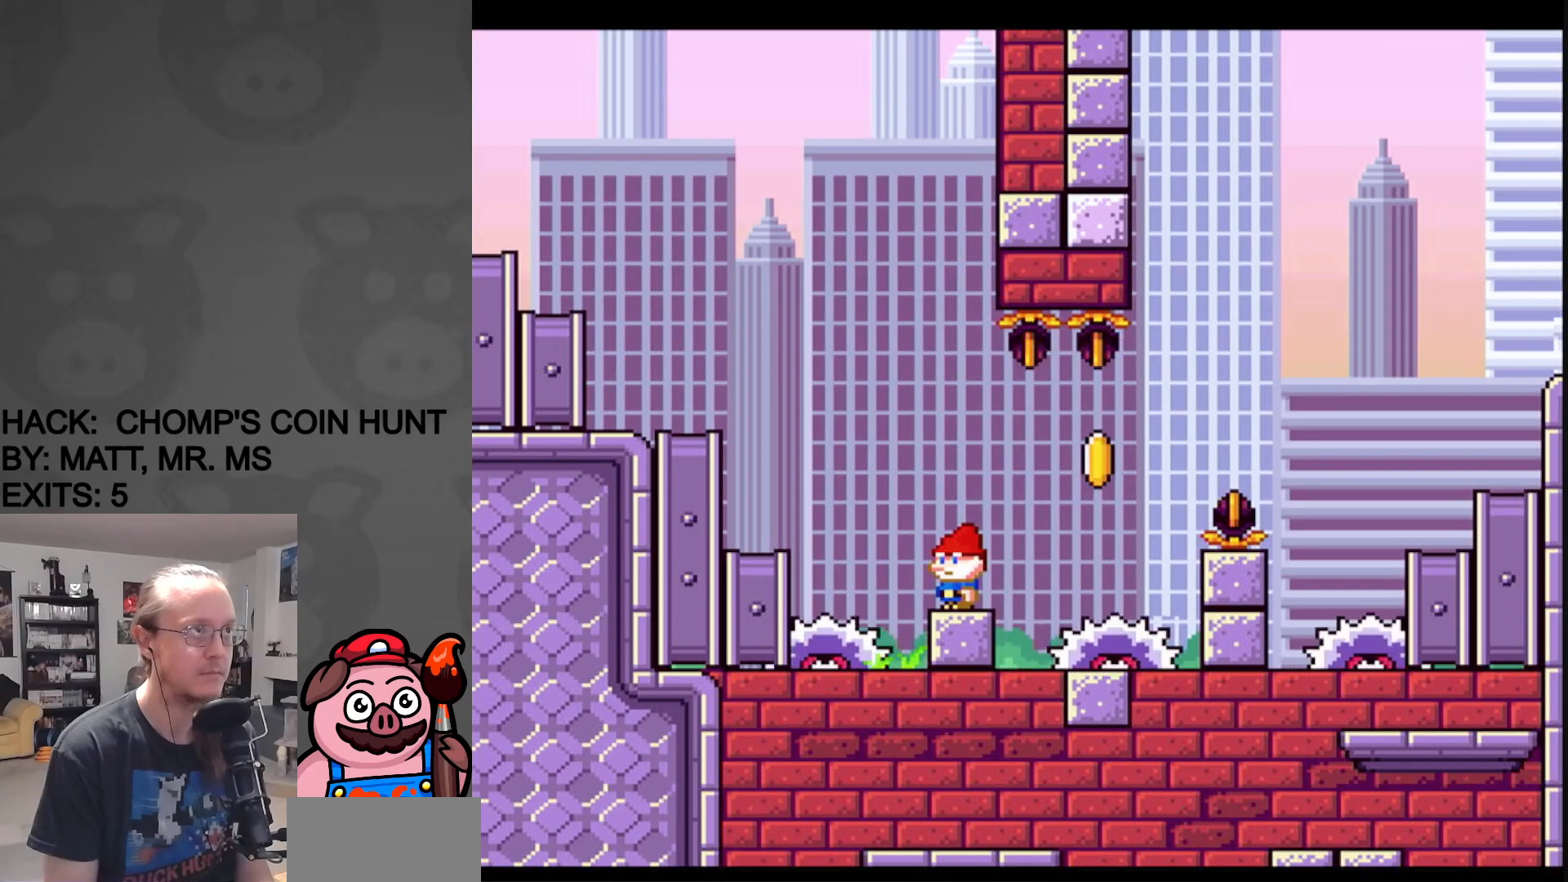
{"buttons": ["A", "X", "DPAD_RIGHT"], "events": [[417, "DPAD_RIGHT", "down"], [450, "A", "down"]]}
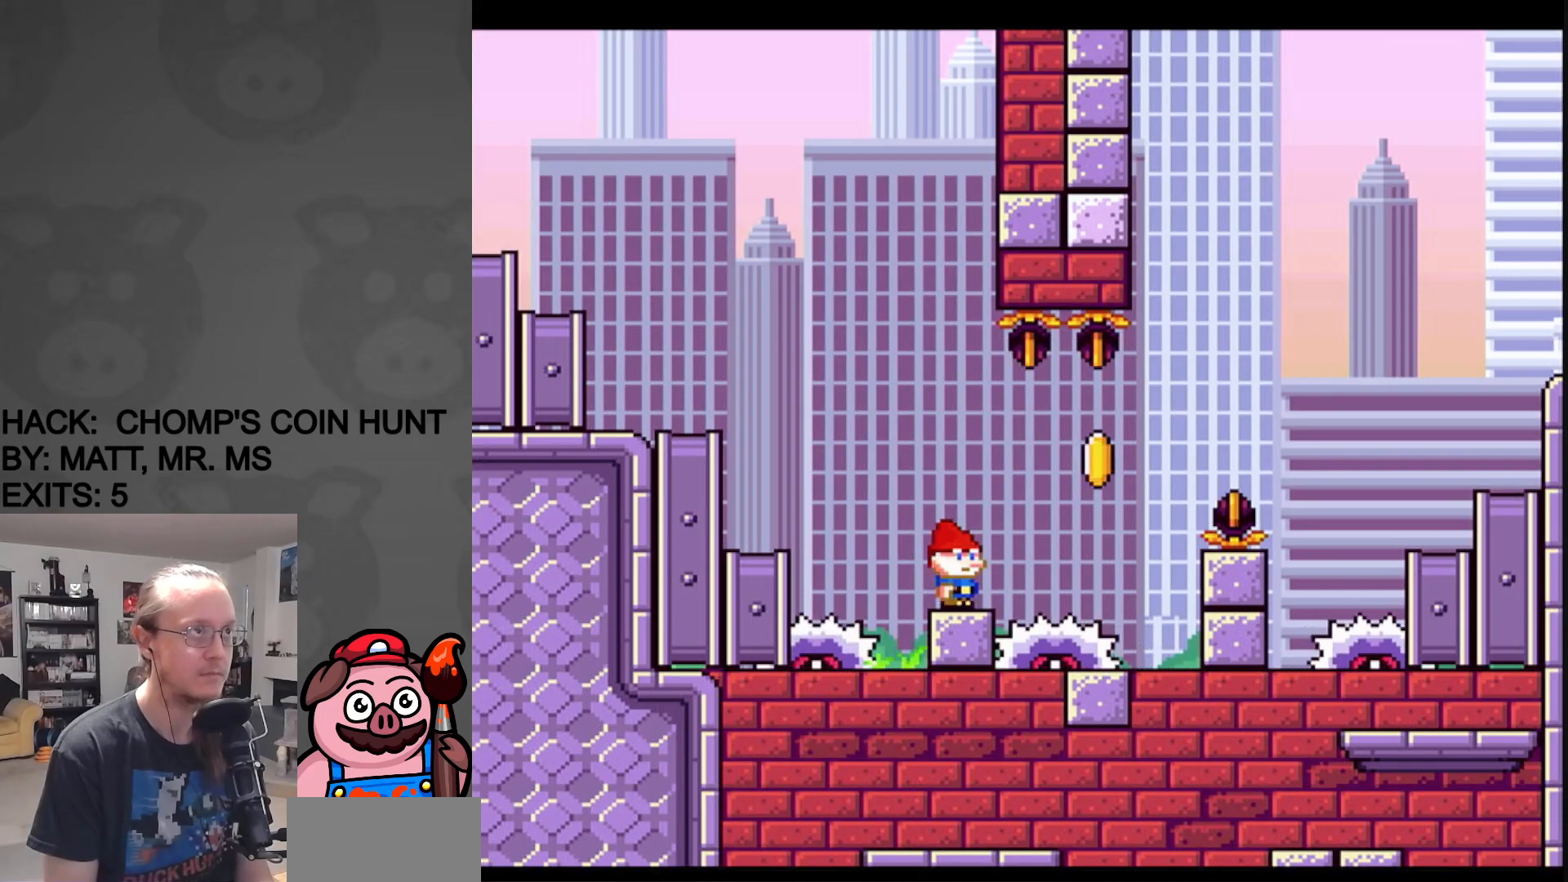
{"buttons": ["A", "X", "DPAD_LEFT"], "events": [[50, "A", "up"], [117, "X", "up"], [133, "X", "down"], [283, "A", "down"], [417, "DPAD_RIGHT", "up"], [417, "DPAD_UP", "down"], [433, "DPAD_LEFT", "down"], [433, "DPAD_UP", "up"]]}
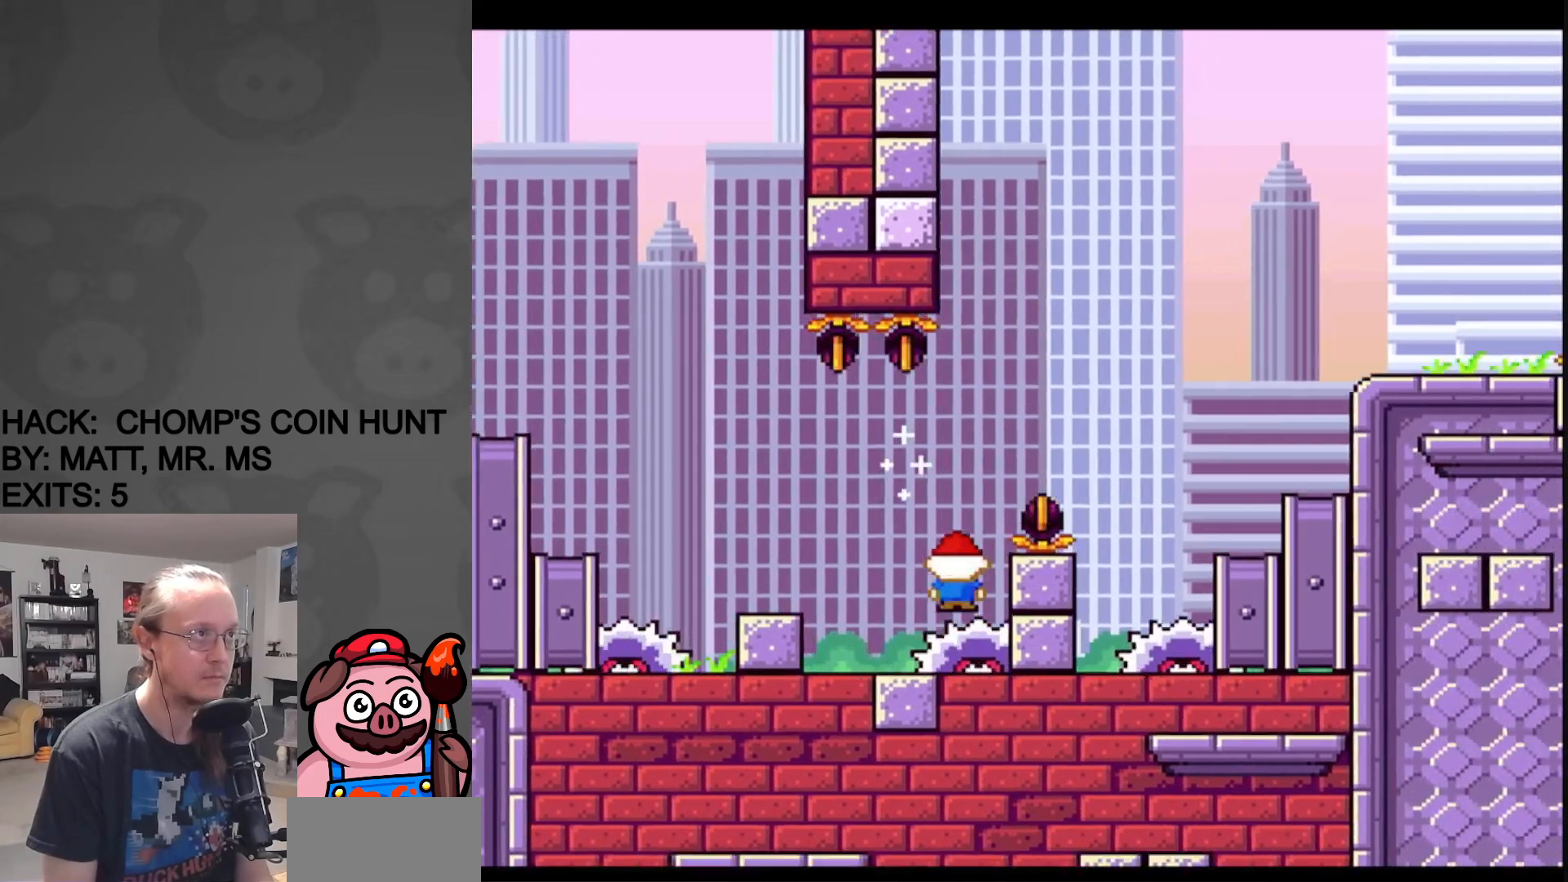
{"buttons": ["A", "X", "DPAD_RIGHT"], "events": [[100, "DPAD_LEFT", "up"], [100, "DPAD_RIGHT", "down"]]}
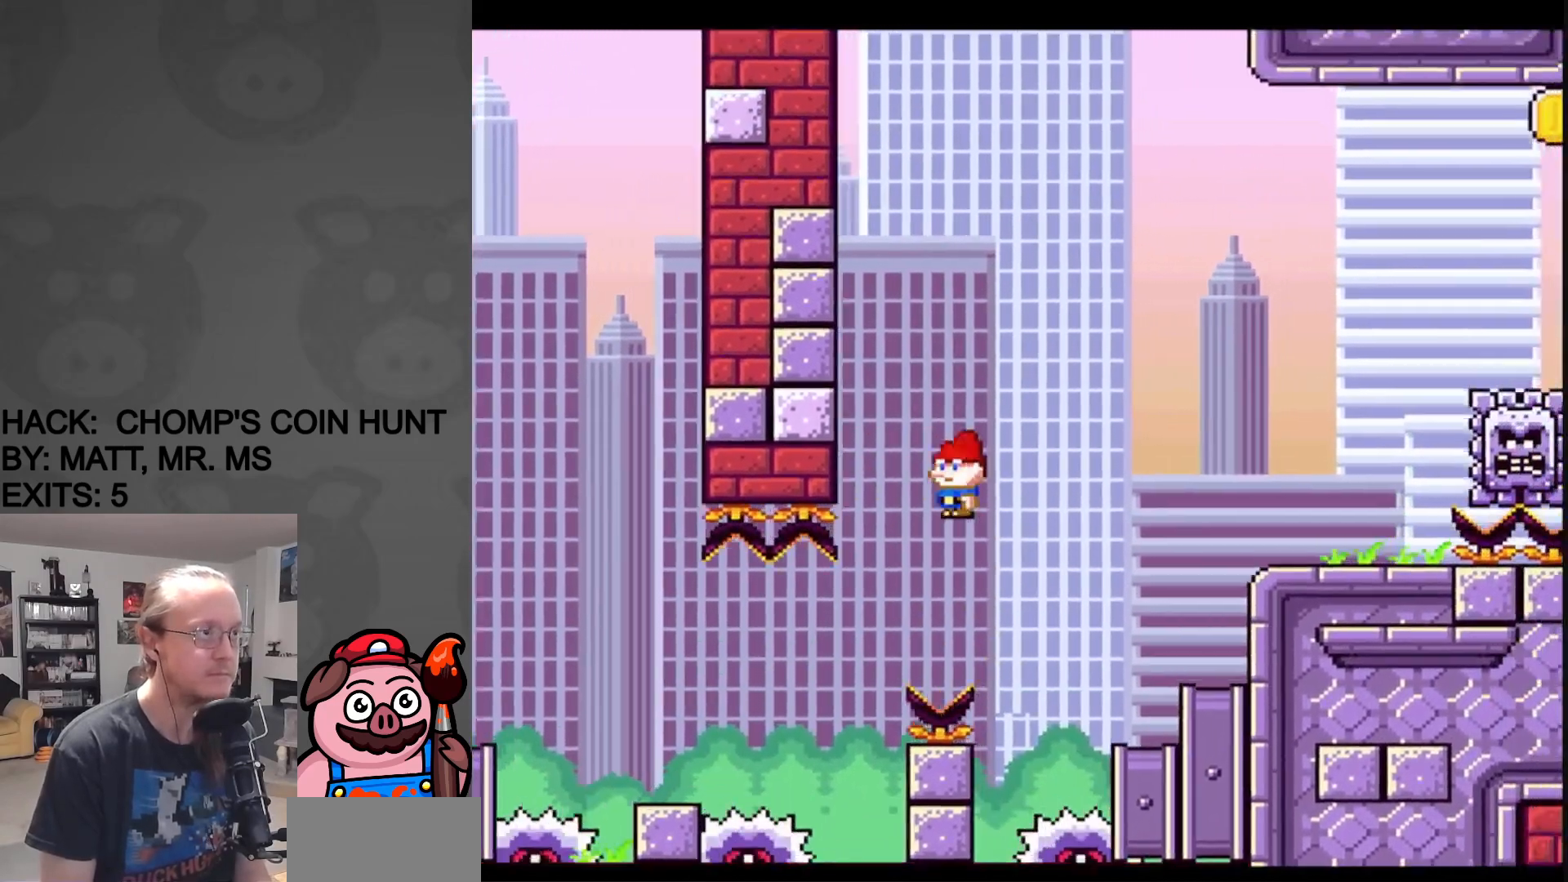
{"buttons": ["X"], "events": [[283, "DPAD_RIGHT", "up"], [300, "A", "up"], [367, "DPAD_LEFT", "down"], [433, "DPAD_LEFT", "up"]]}